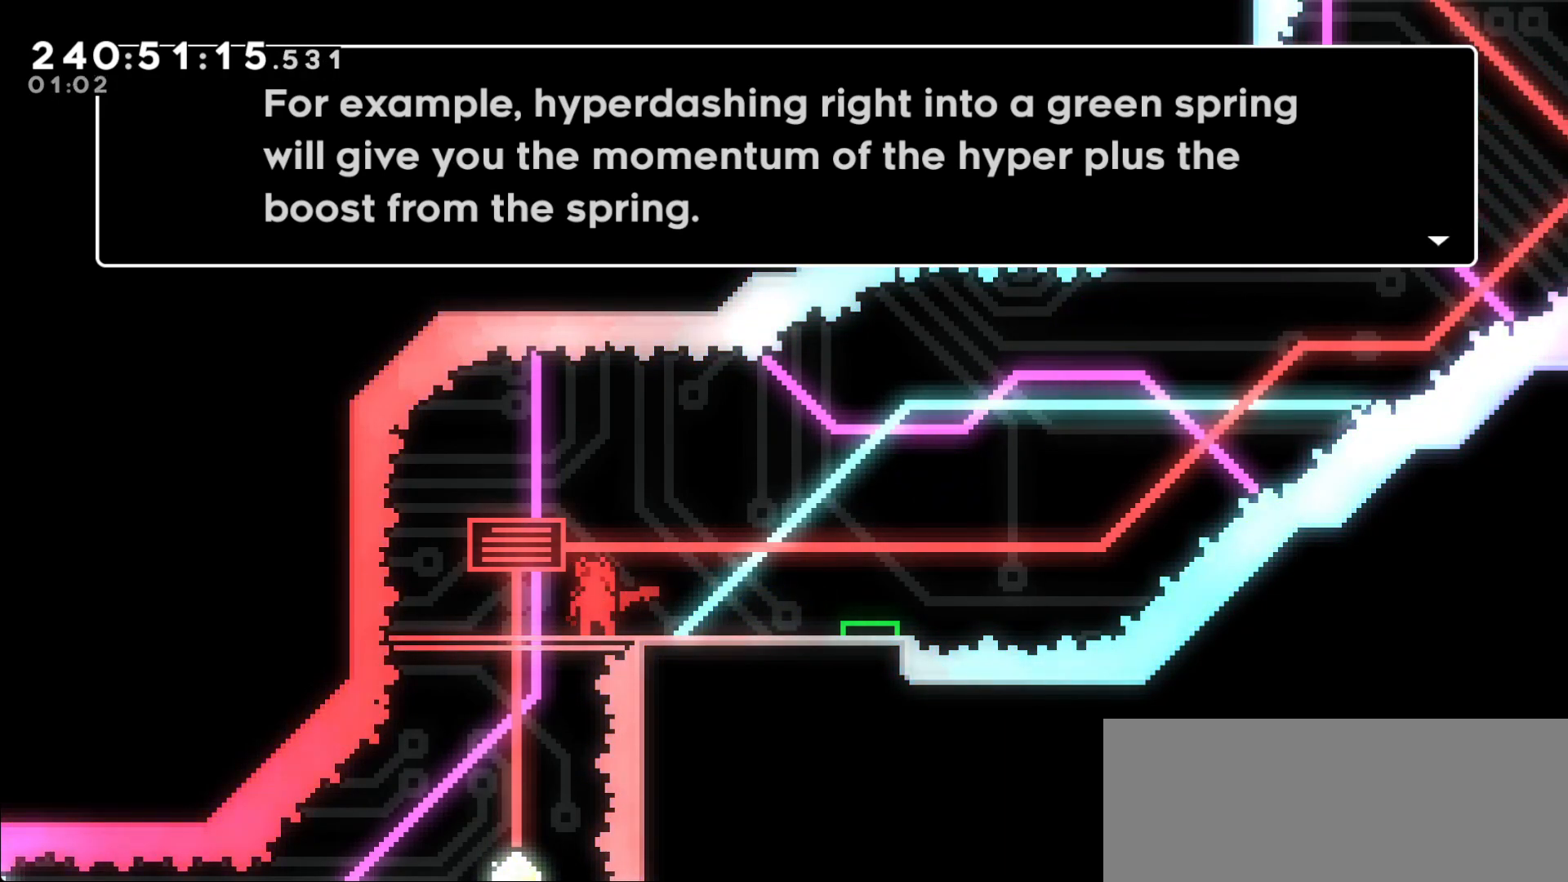
Gameplay with keyboard; each line is a JSON object with the keys held at the frame after it. "events" lists presses ("down") and releases ("up") of "dash", "demo", "dj", "down", "grab", "j2", "jump", "left", "right" and "up" between this image and that frame as [ms after this image, input, new state], when the widget could be followed in between. No other keys are recorded. Mouse input is not recorded. Key names are as the overlay labels them; some are game actions (e.g. jump) rather than physical keys.
{"keys": [], "events": [[333, "j2", "down"], [467, "j2", "up"]]}
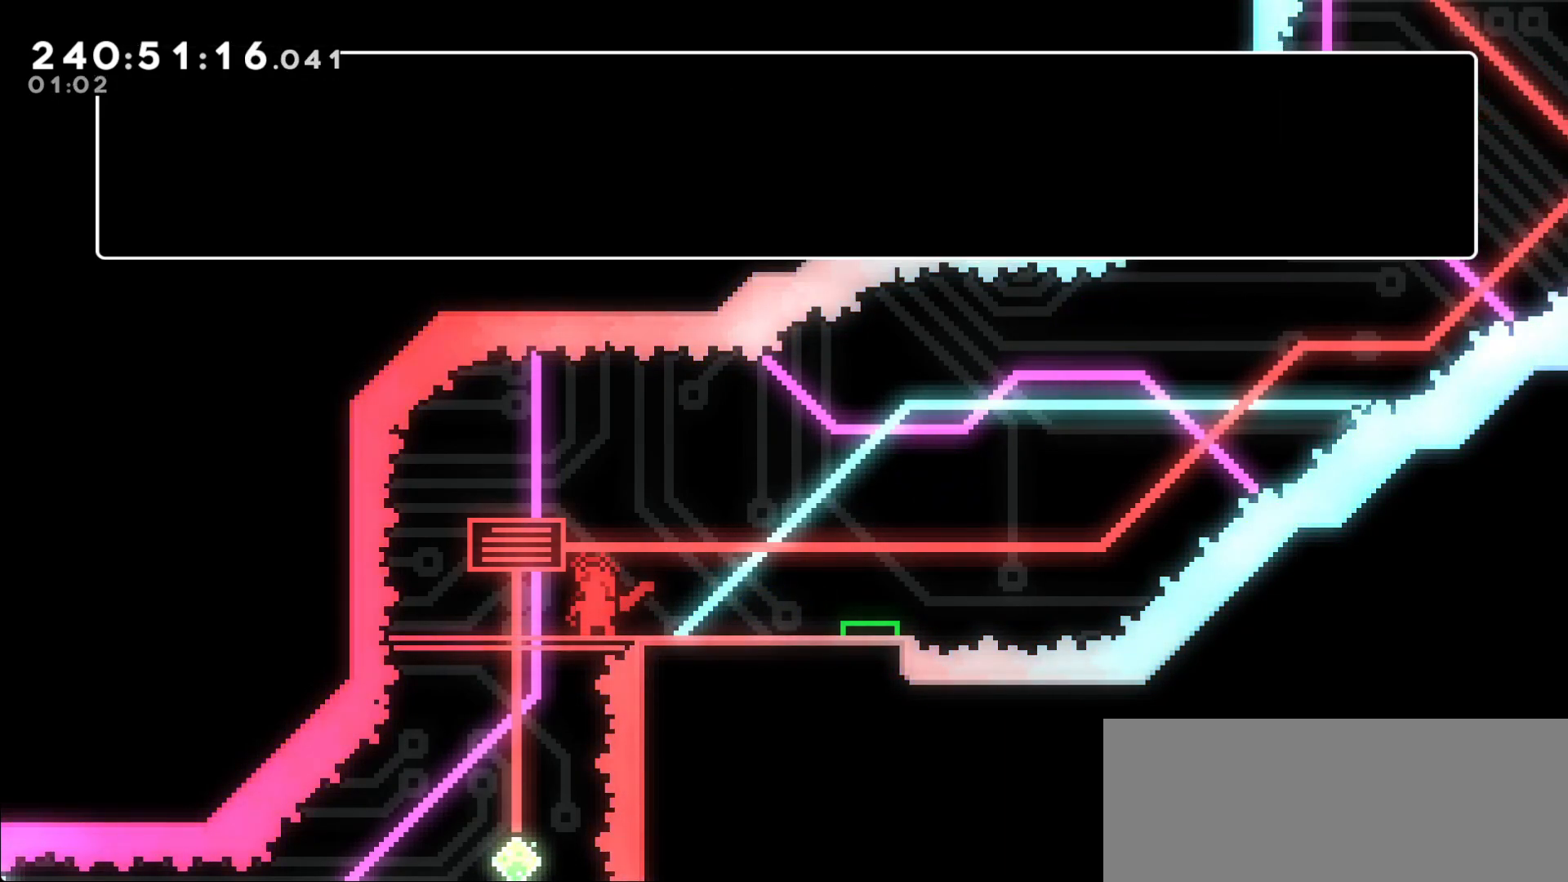
{"keys": ["right"], "events": [[433, "right", "down"]]}
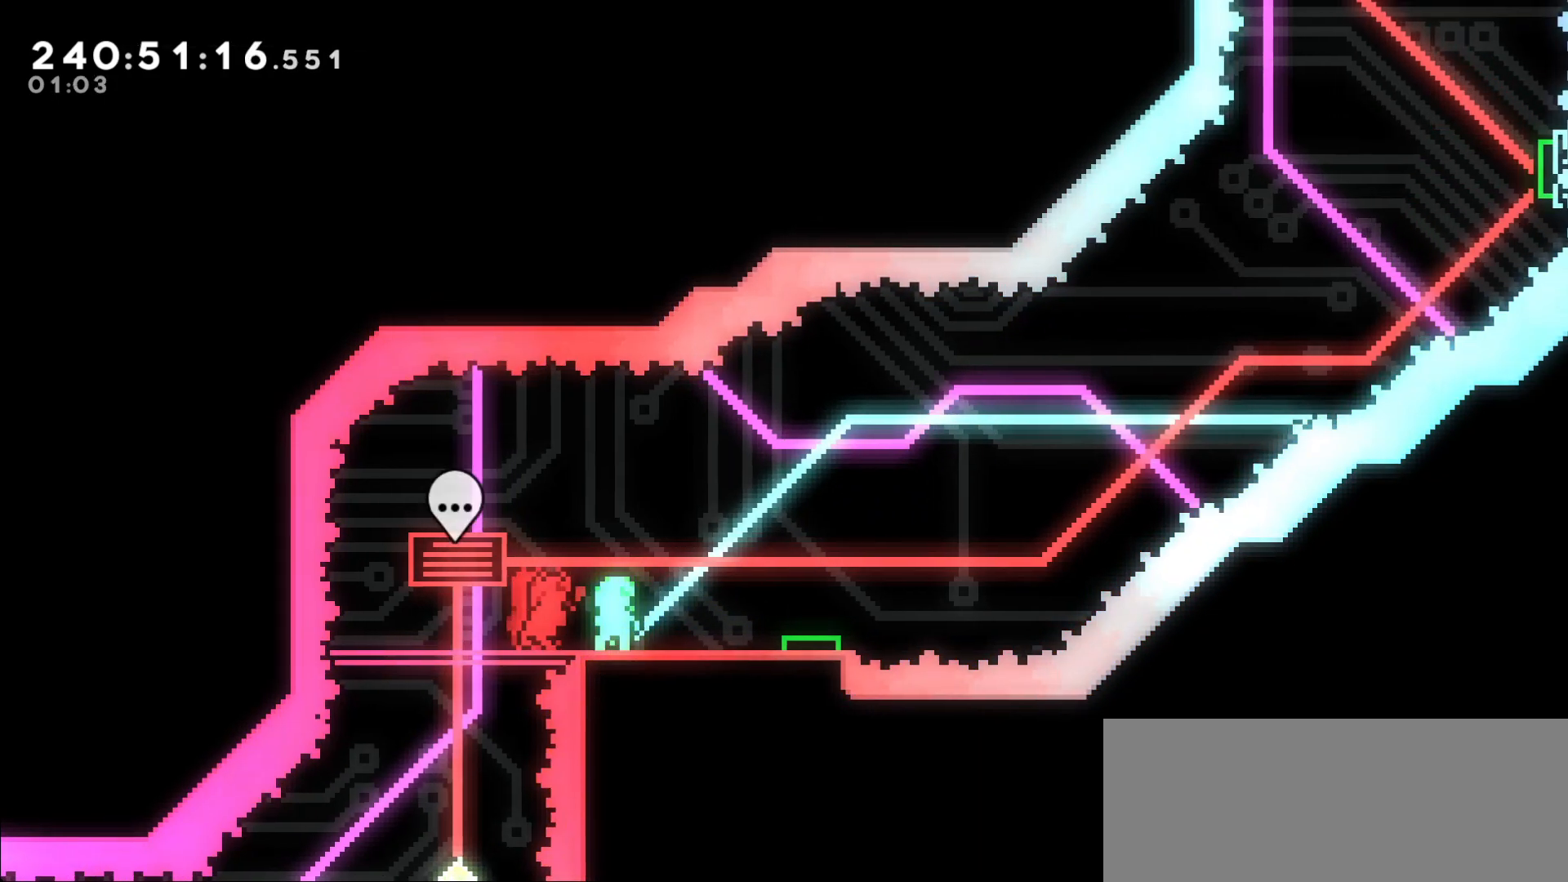
{"keys": ["right"], "events": [[167, "right", "up"], [483, "right", "down"]]}
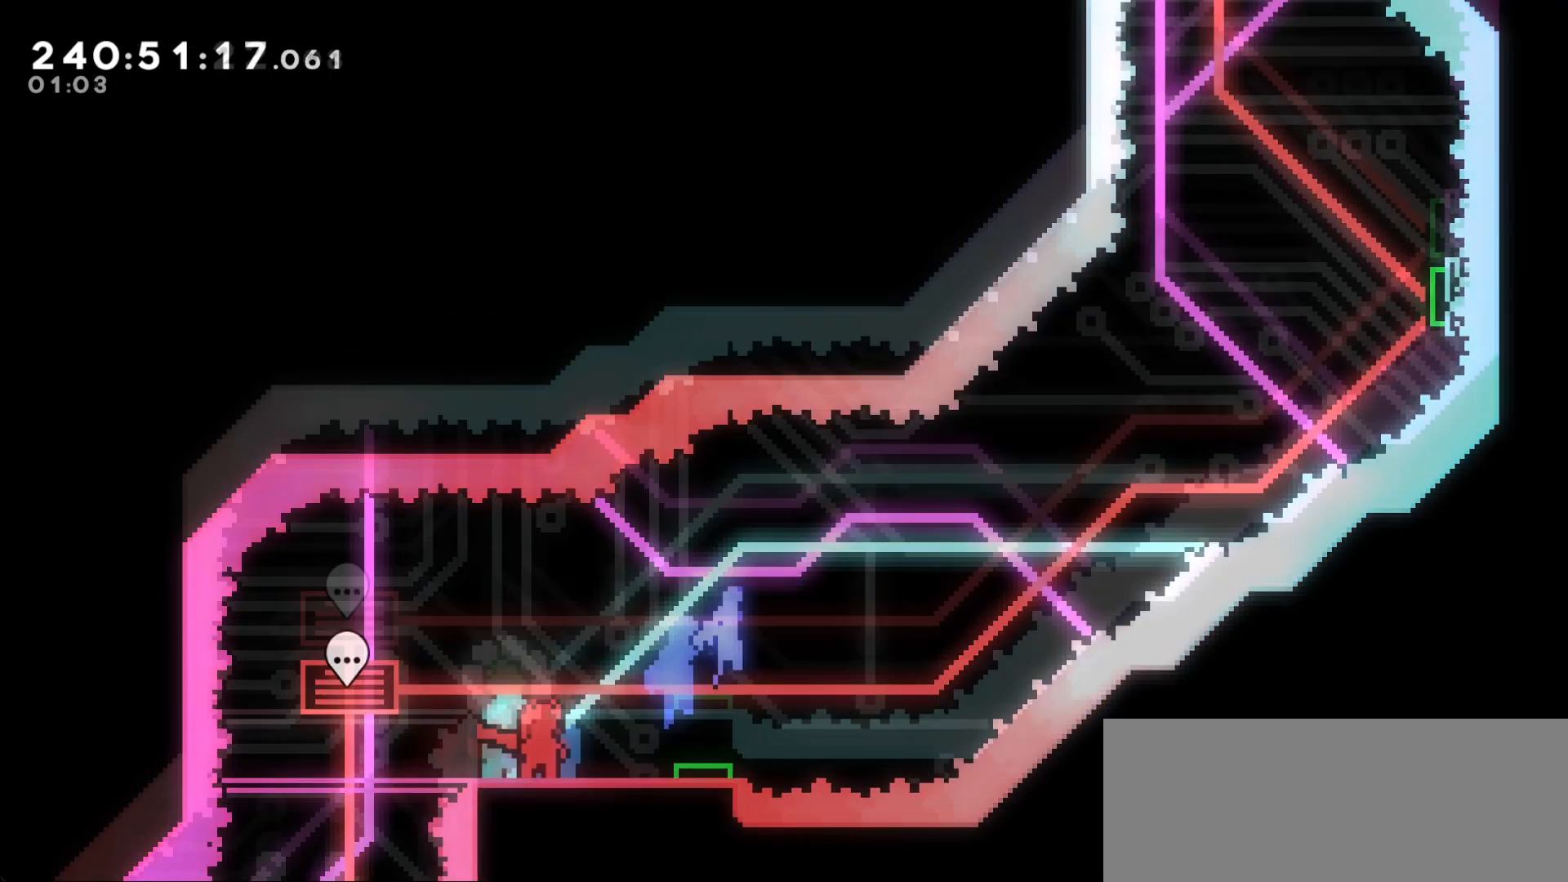
{"keys": ["jump", "right"], "events": [[50, "right", "up"], [267, "right", "down"], [317, "dash", "down"], [317, "down", "down"], [450, "down", "up"], [500, "dash", "up"], [500, "jump", "down"]]}
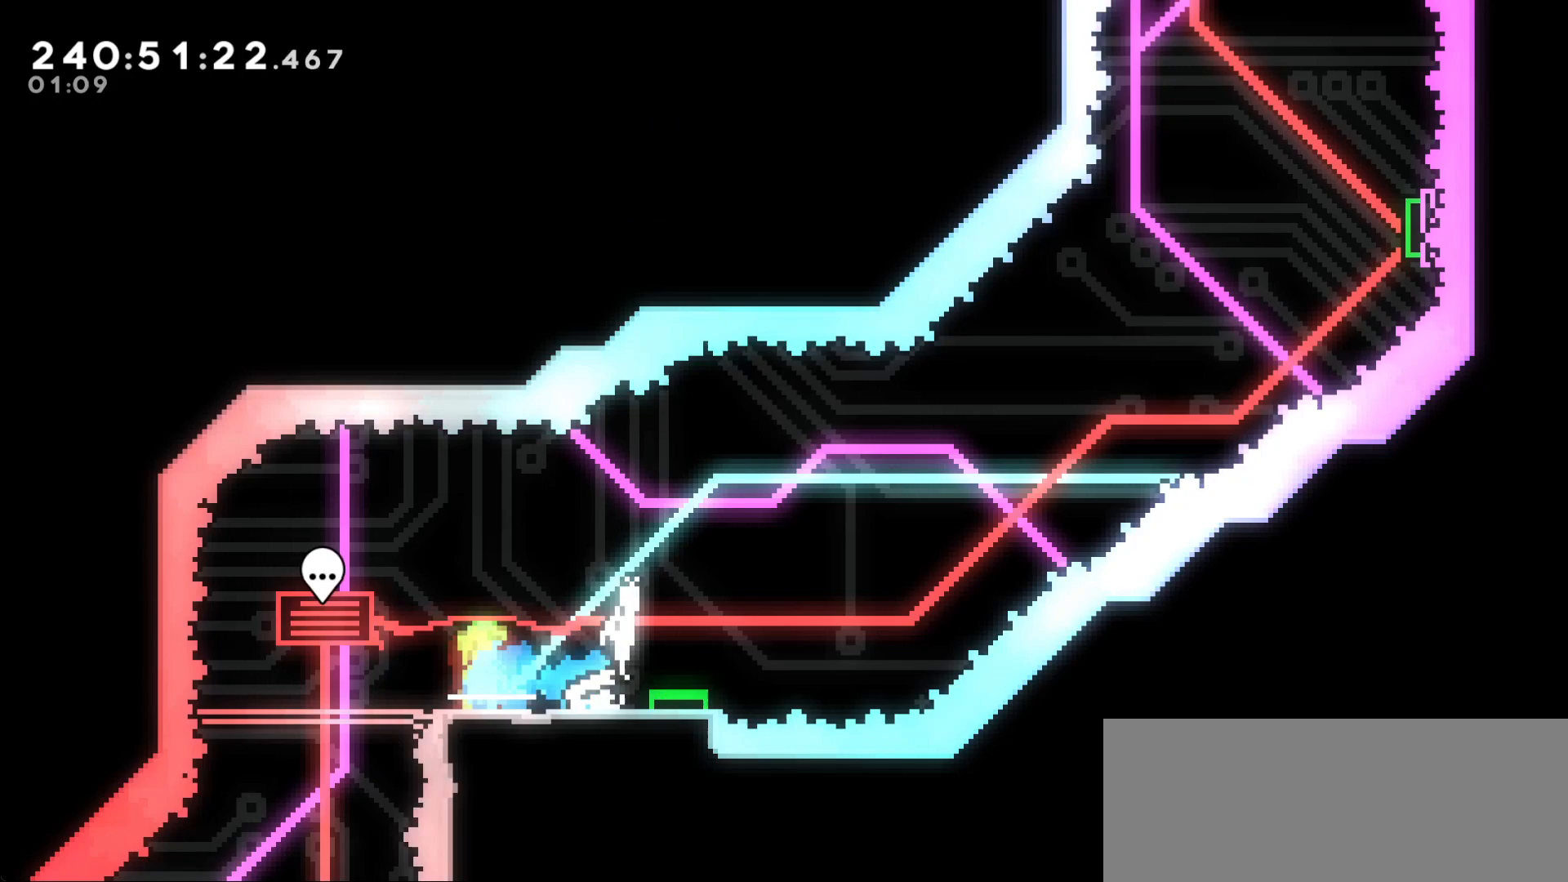
{"keys": ["jump", "right"], "events": []}
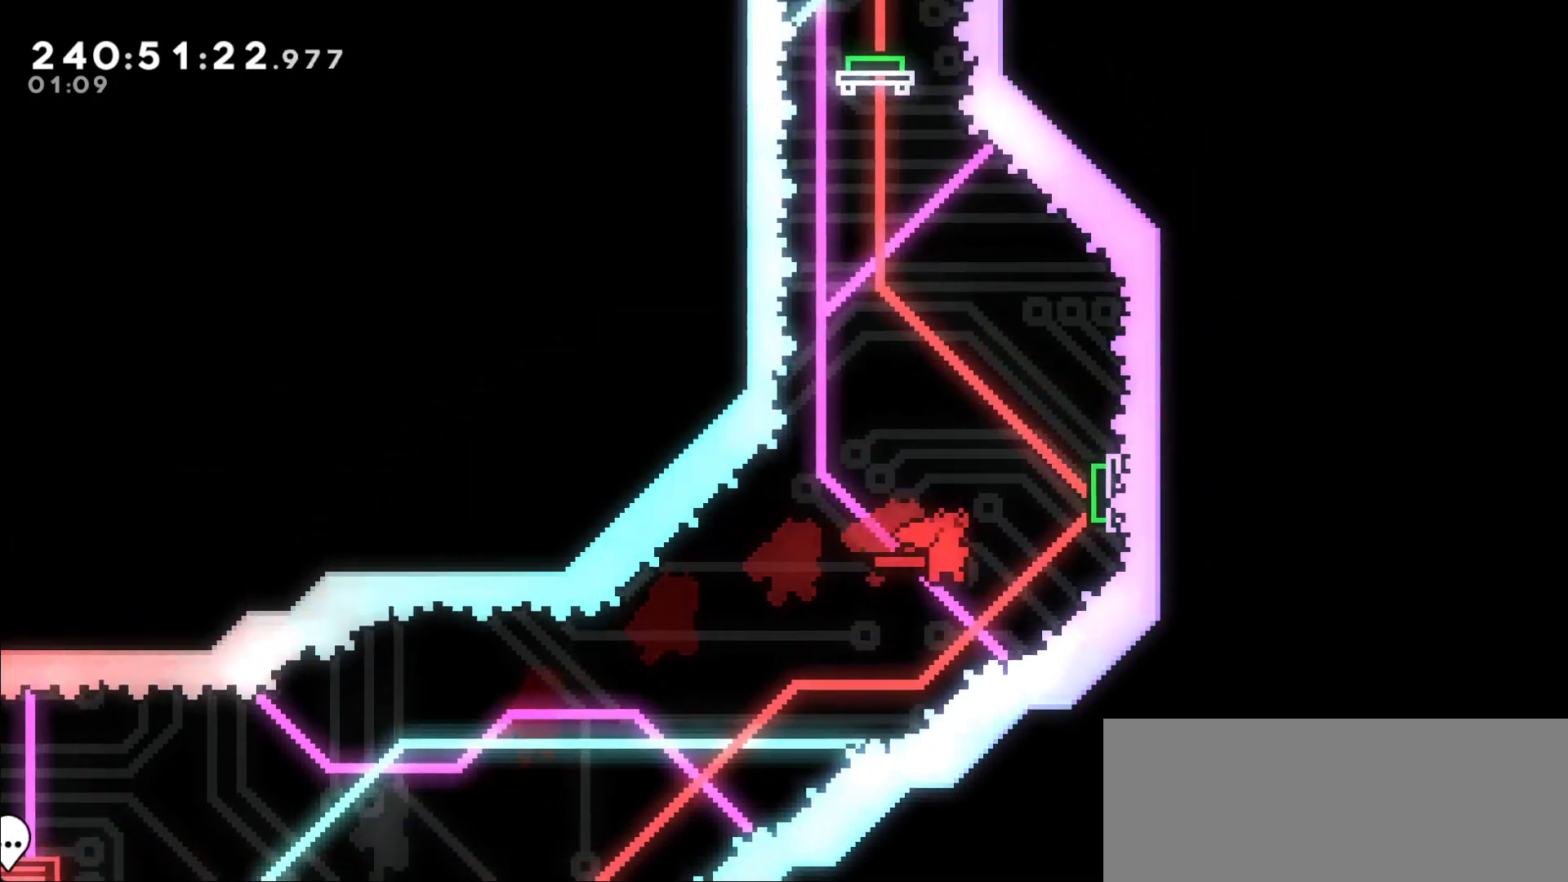
{"keys": ["dash", "up"], "events": [[17, "up", "down"], [67, "dash", "down"], [67, "jump", "up"], [217, "right", "up"], [217, "up", "up"], [300, "dash", "up"], [333, "up", "down"], [383, "dash", "down"]]}
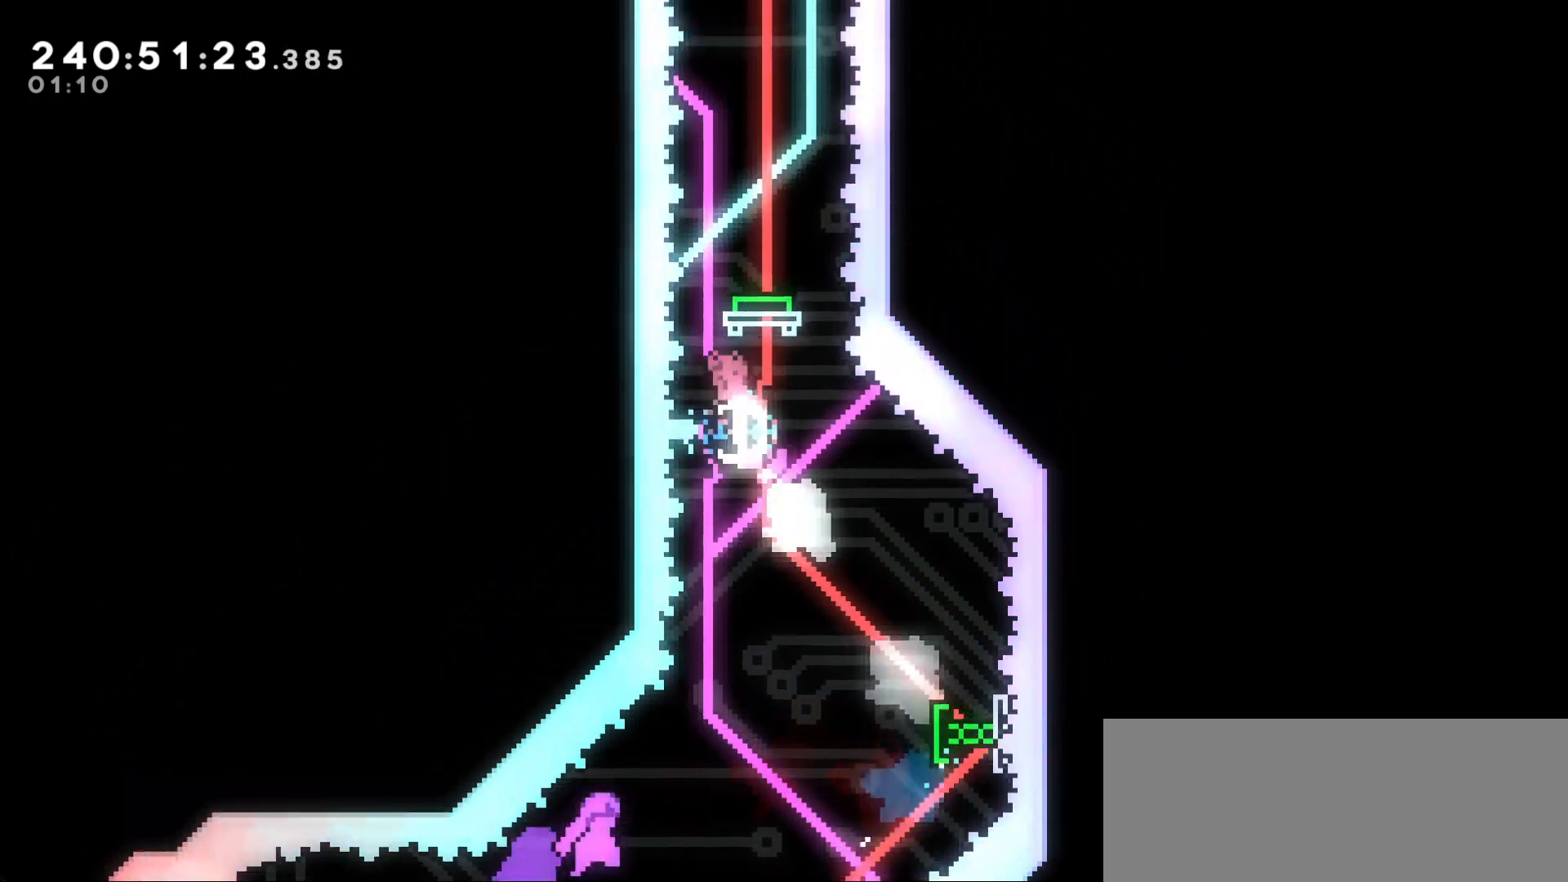
{"keys": [], "events": [[83, "dash", "up"], [217, "up", "up"]]}
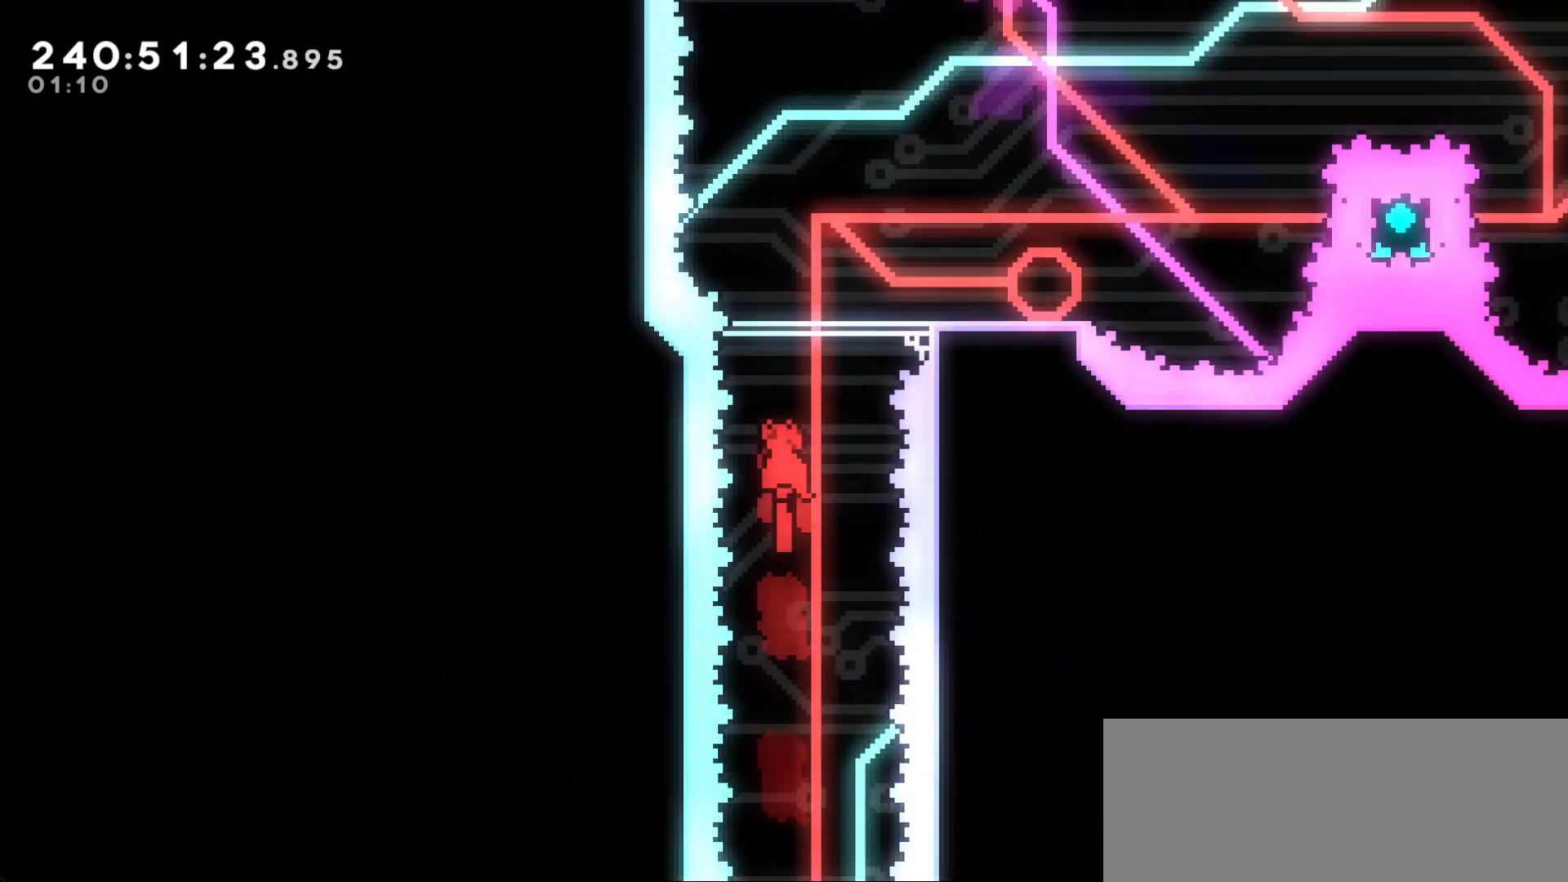
{"keys": [], "events": [[233, "dash", "down"], [233, "up", "down"], [383, "dash", "up"], [433, "up", "up"]]}
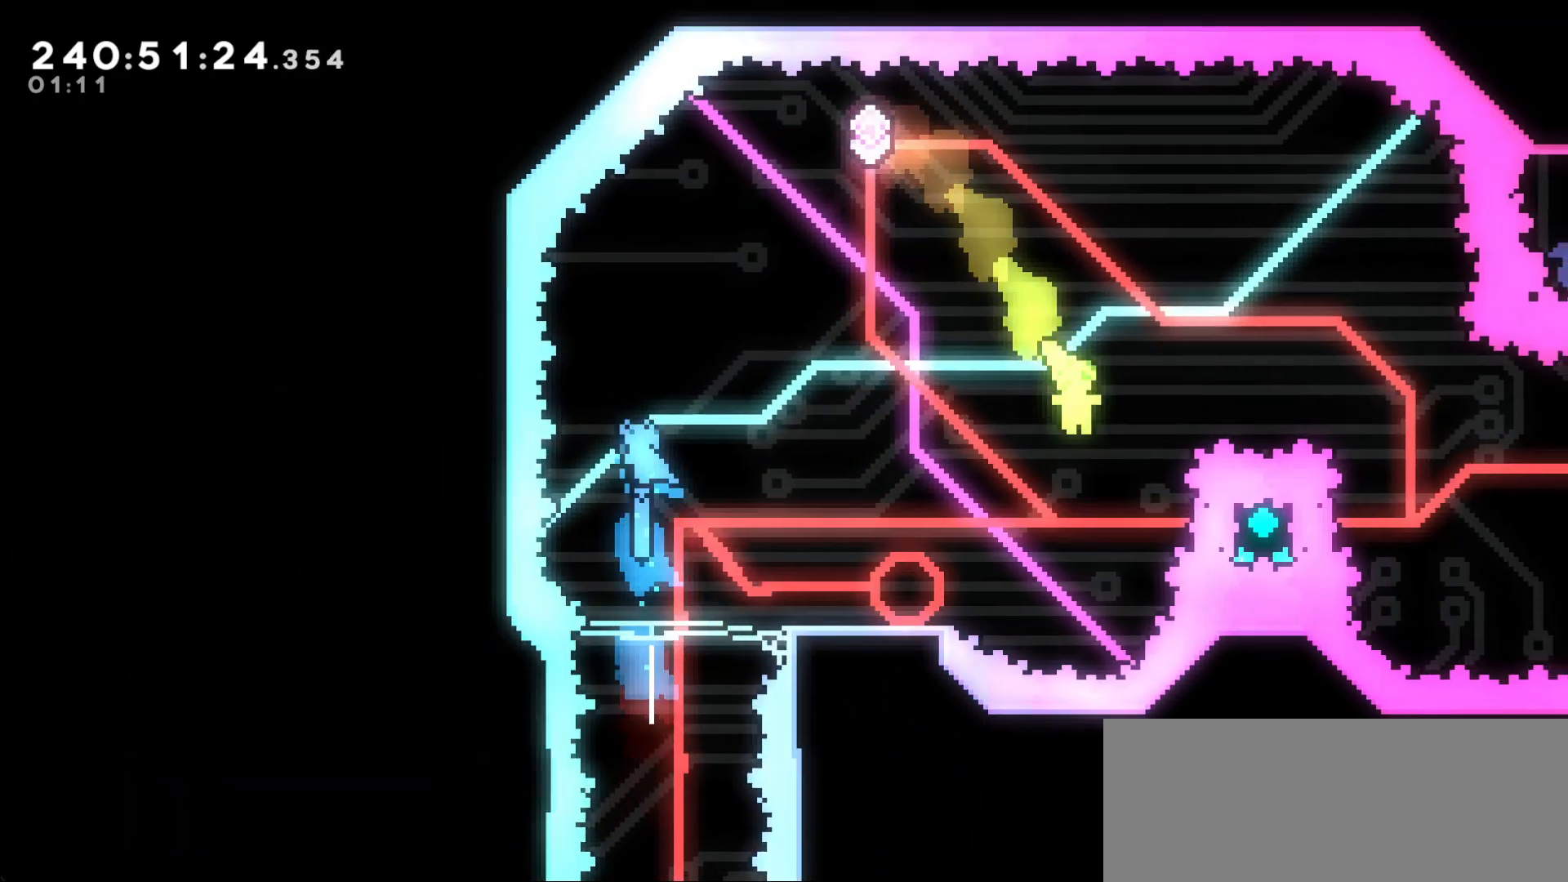
{"keys": [], "events": [[150, "right", "down"], [383, "right", "up"]]}
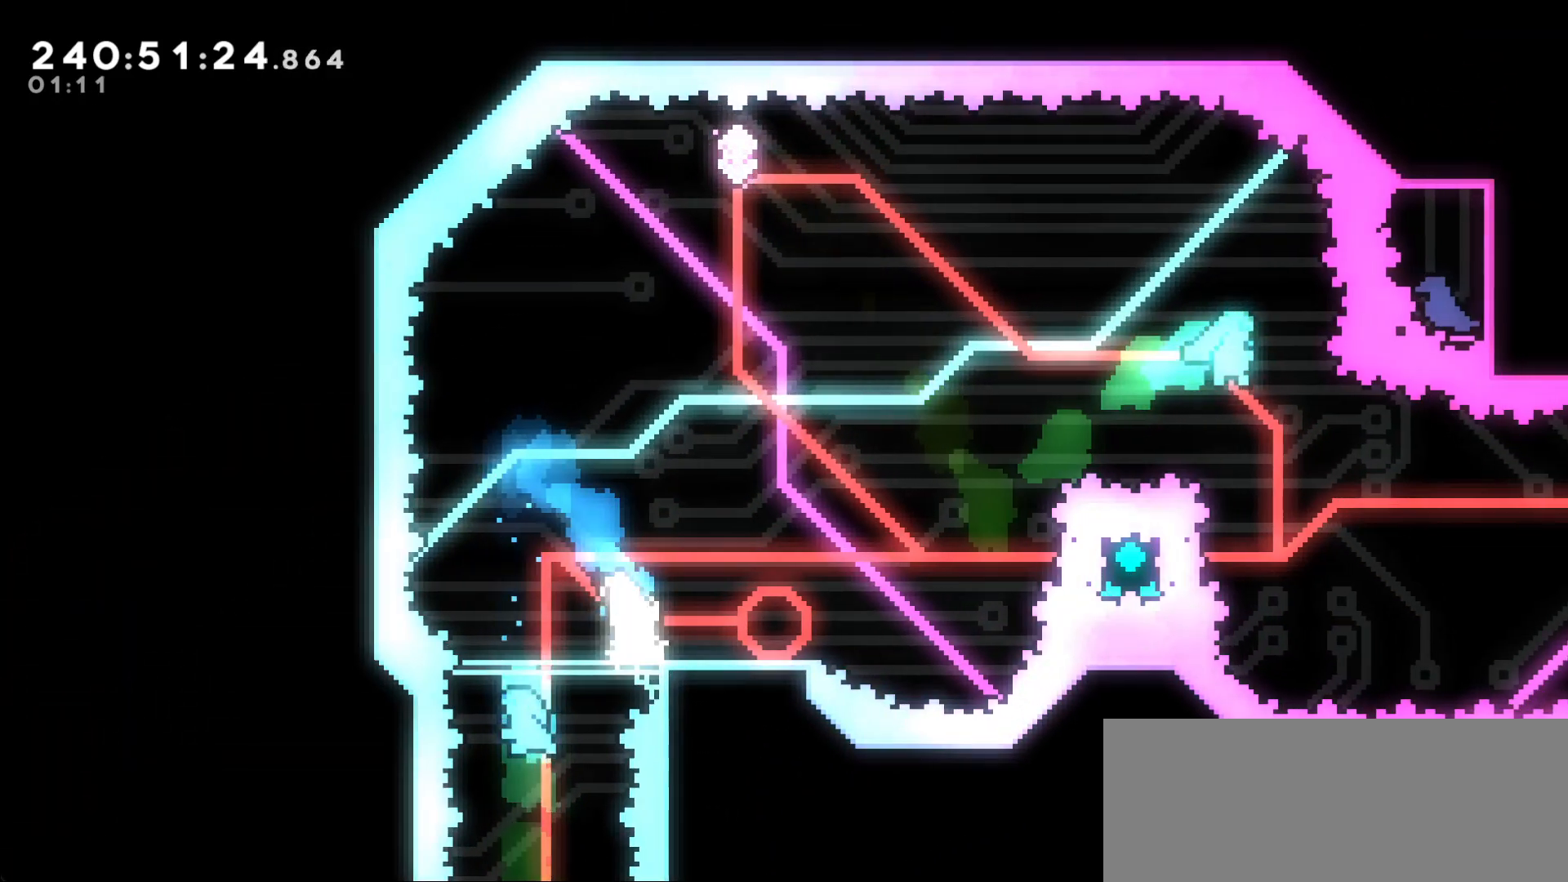
{"keys": [], "events": [[33, "down", "down"], [83, "down", "up"], [167, "down", "down"], [217, "down", "up"], [267, "down", "down"], [317, "down", "up"]]}
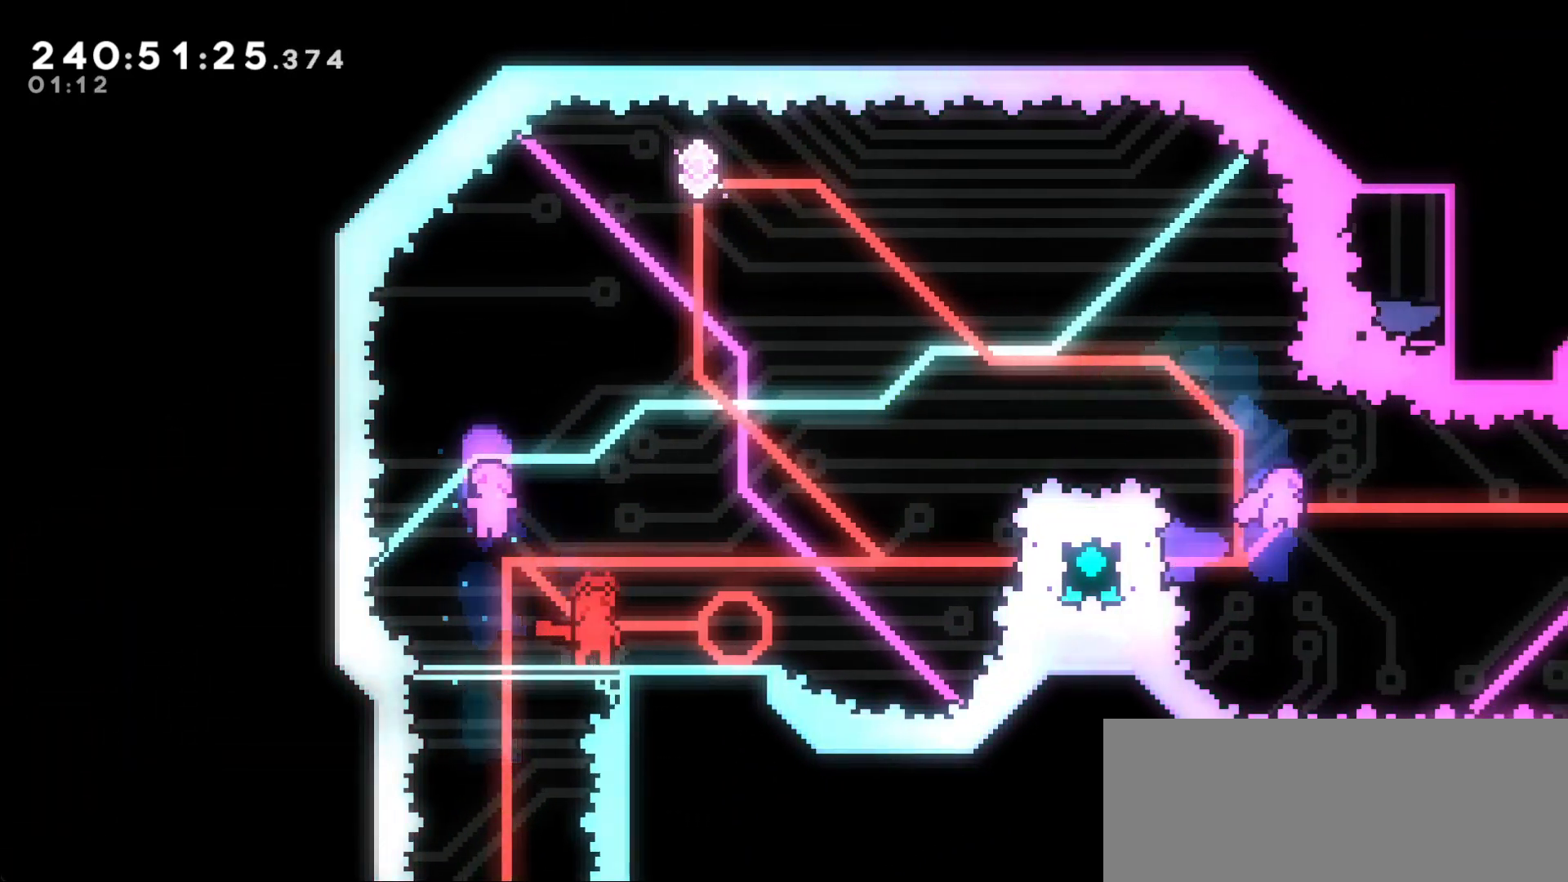
{"keys": [], "events": [[250, "right", "down"], [483, "right", "up"]]}
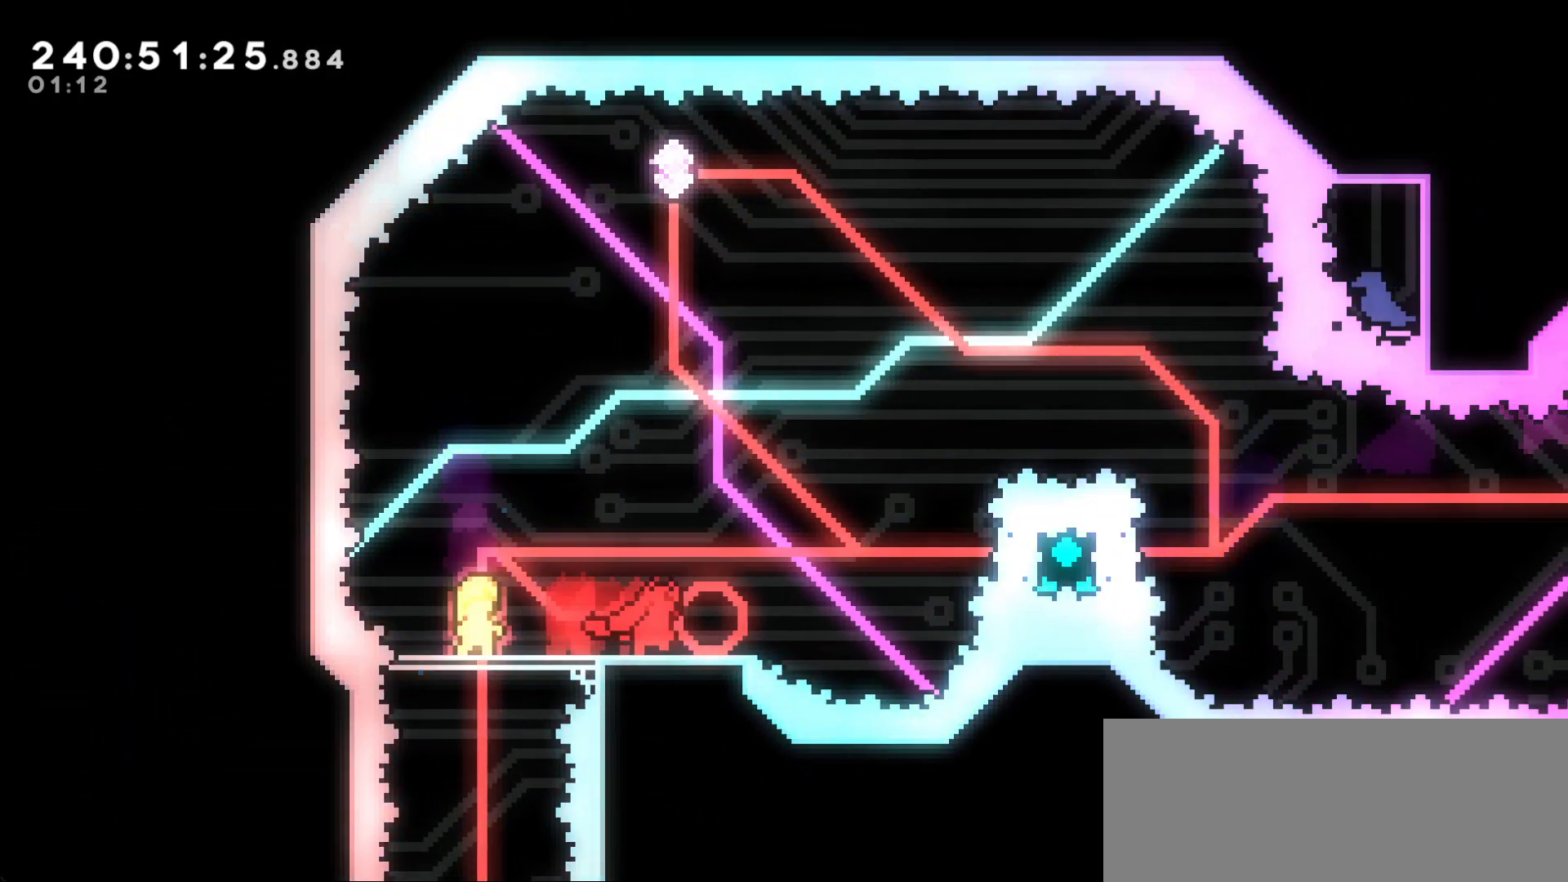
{"keys": [], "events": [[317, "down", "down"], [400, "right", "down"], [500, "down", "up"], [500, "right", "up"]]}
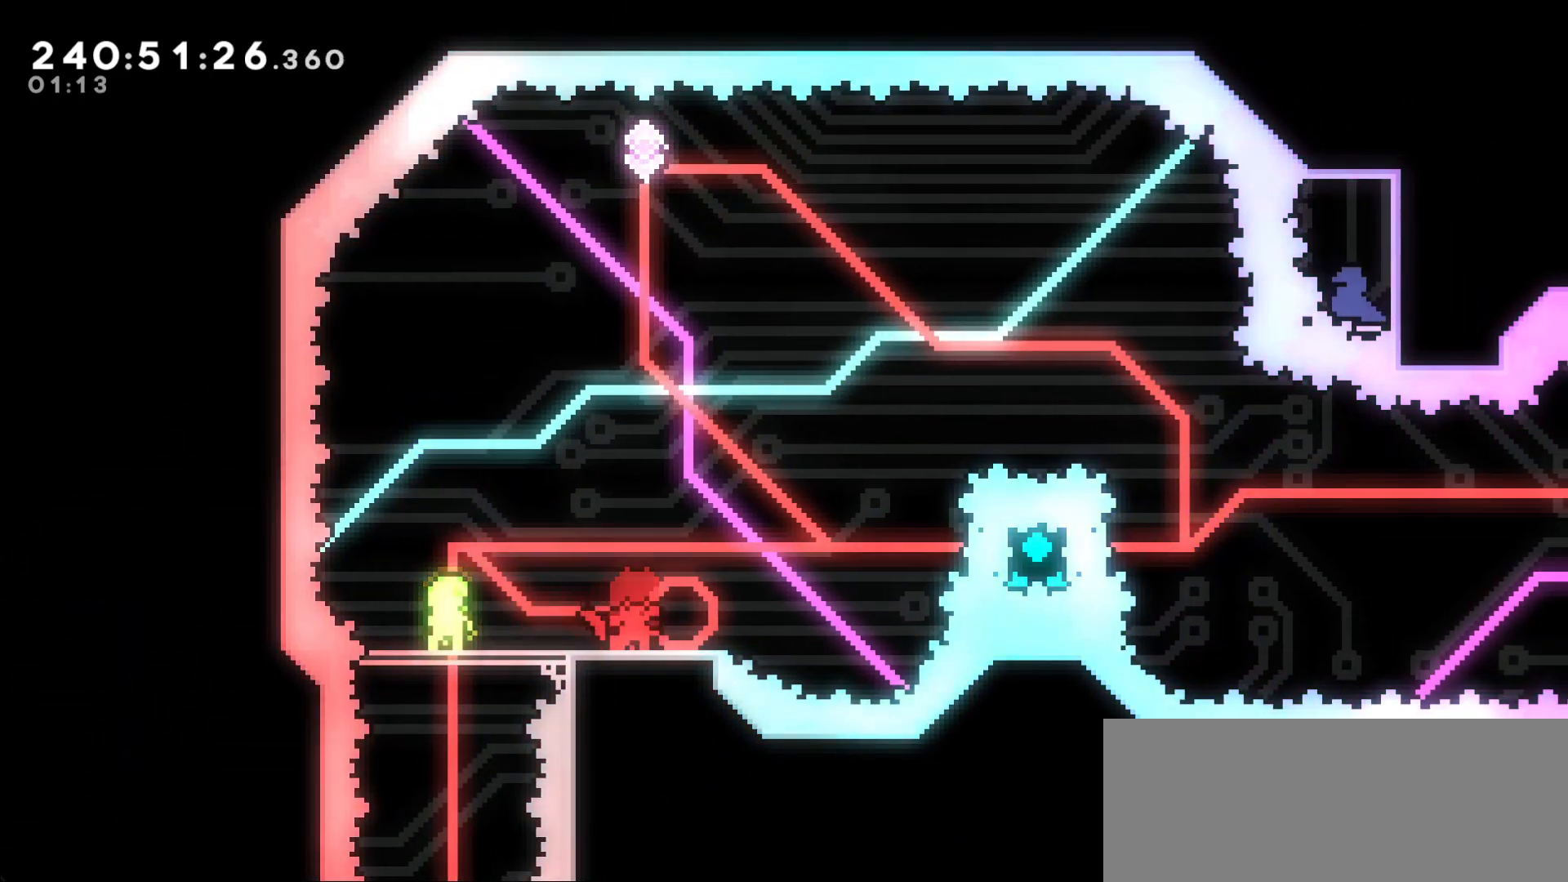
{"keys": ["demo"], "events": [[67, "right", "down"], [183, "jump", "down"], [333, "demo", "down"], [383, "jump", "up"], [467, "right", "up"]]}
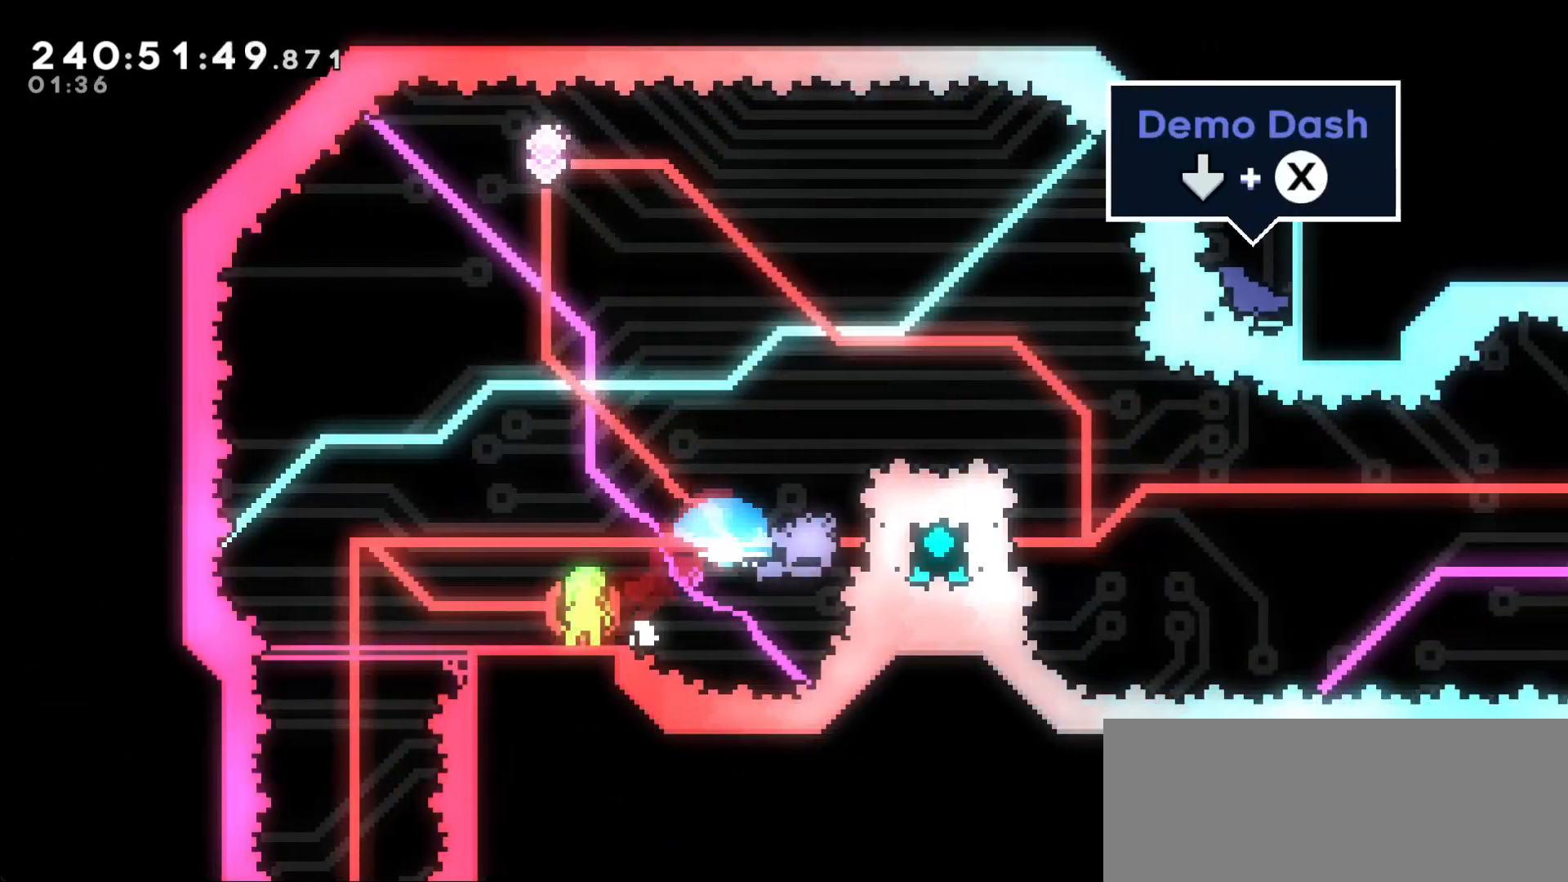
{"keys": ["dash", "up"], "events": [[17, "demo", "up"], [450, "up", "down"], [483, "dash", "down"]]}
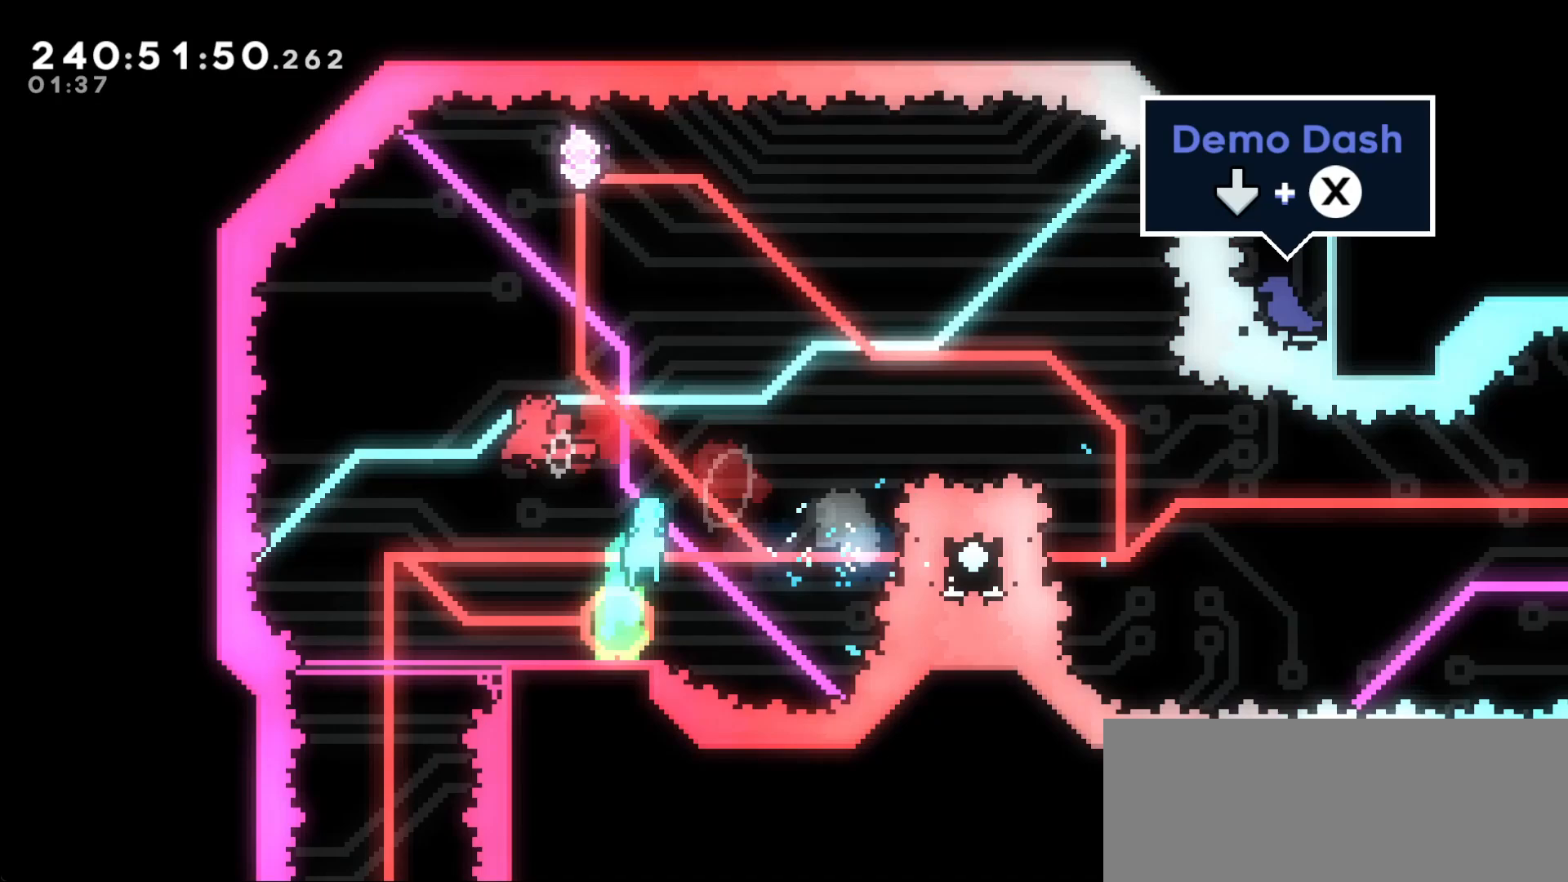
{"keys": ["right"], "events": [[167, "dash", "up"], [167, "right", "down"], [217, "up", "up"]]}
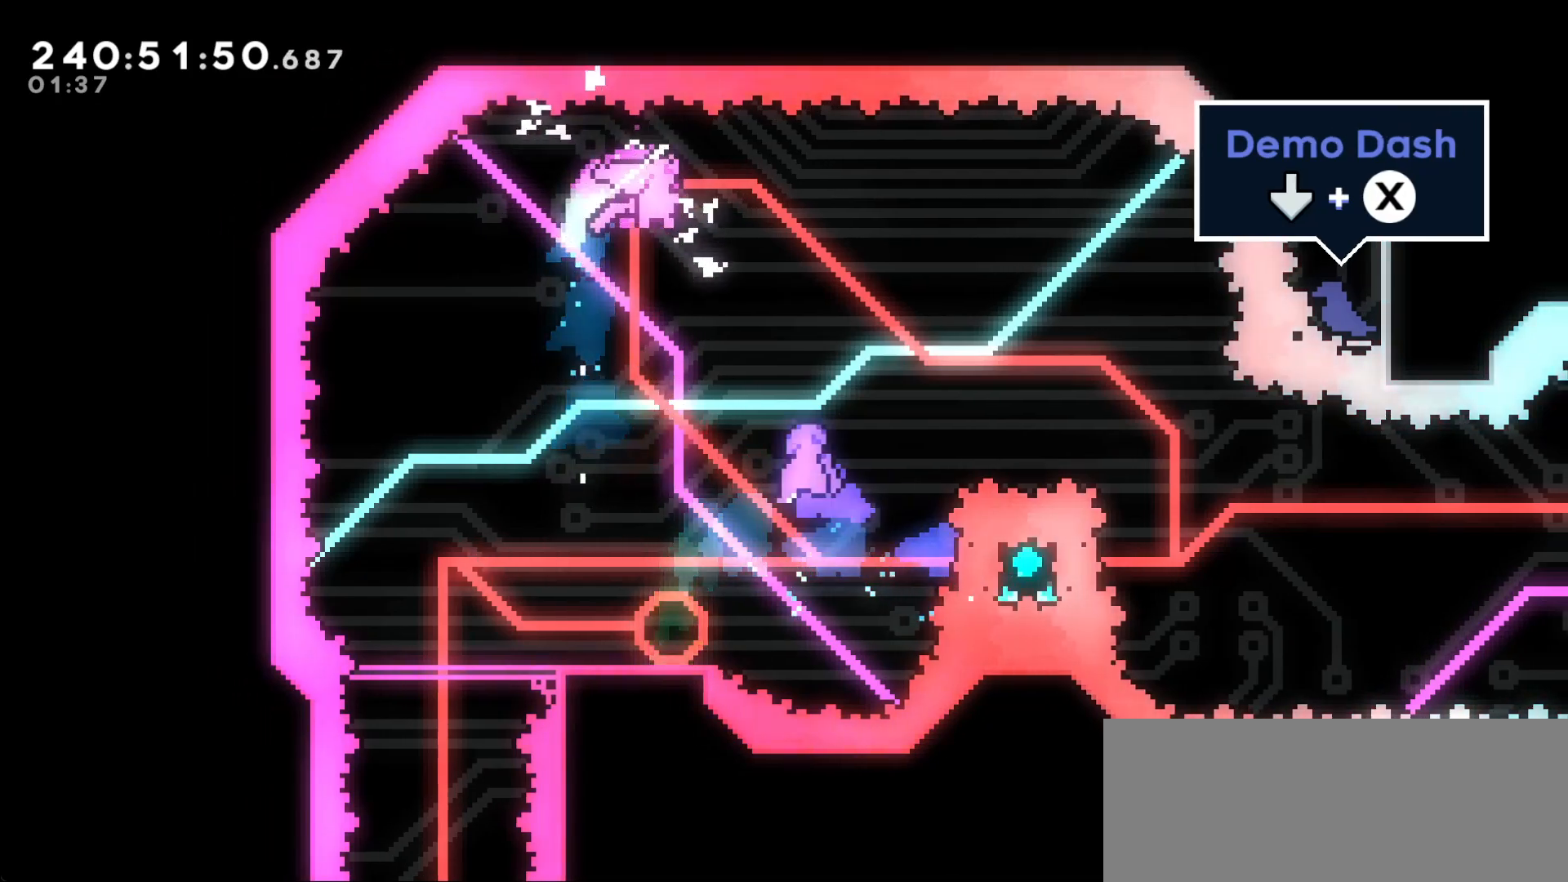
{"keys": ["dash", "right", "up"], "events": [[367, "dash", "down"], [367, "up", "down"]]}
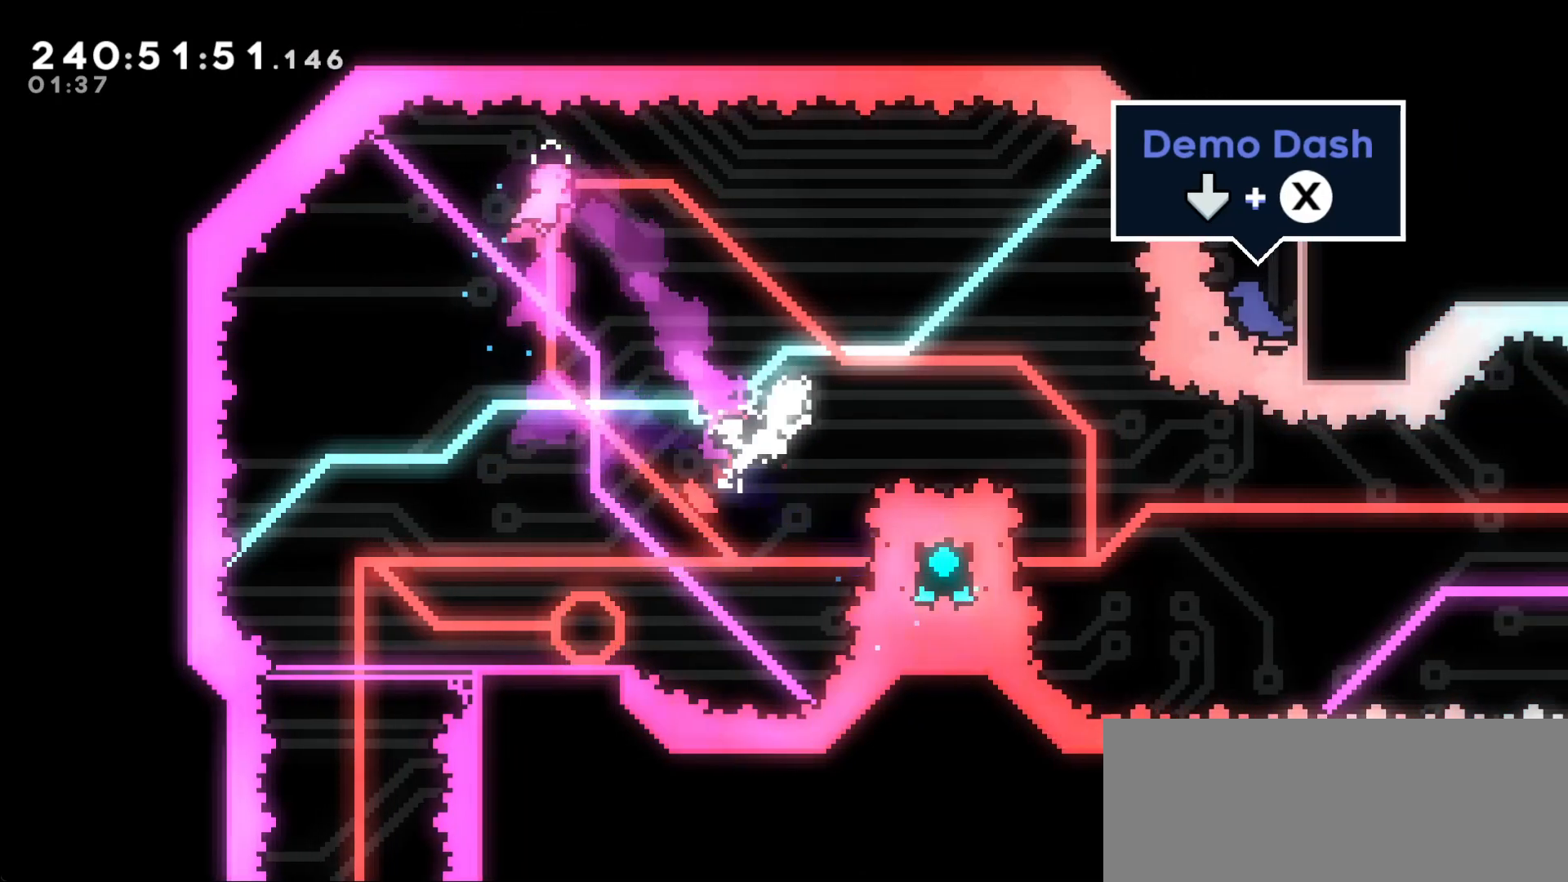
{"keys": ["right"], "events": [[33, "dash", "up"], [67, "up", "up"]]}
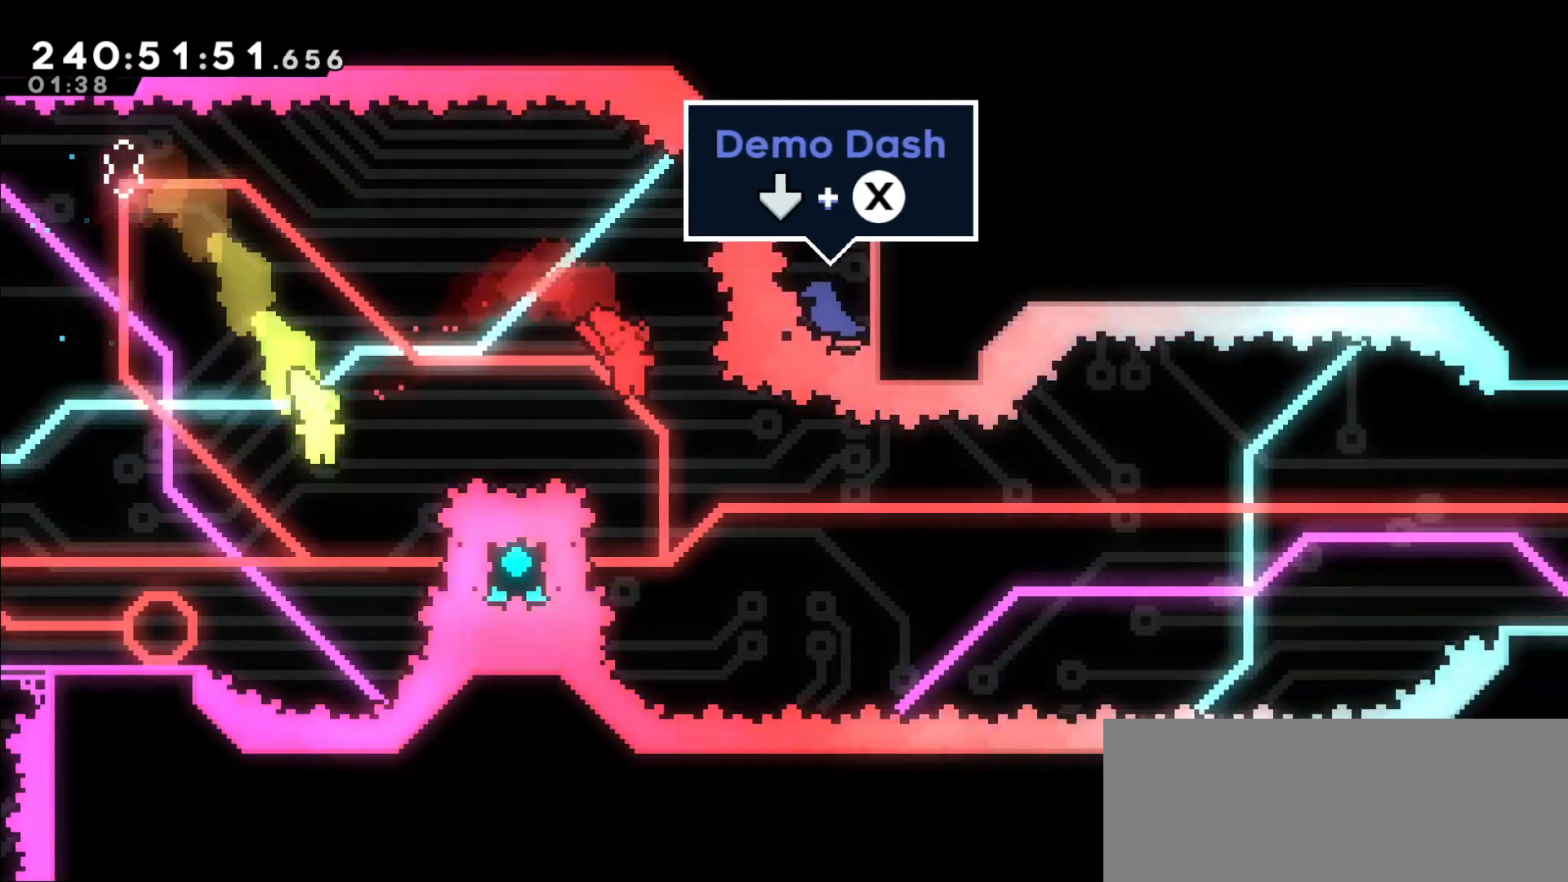
{"keys": ["right"], "events": [[133, "right", "up"], [217, "demo", "down"], [217, "left", "down"], [350, "demo", "up"], [350, "right", "down"], [400, "left", "up"]]}
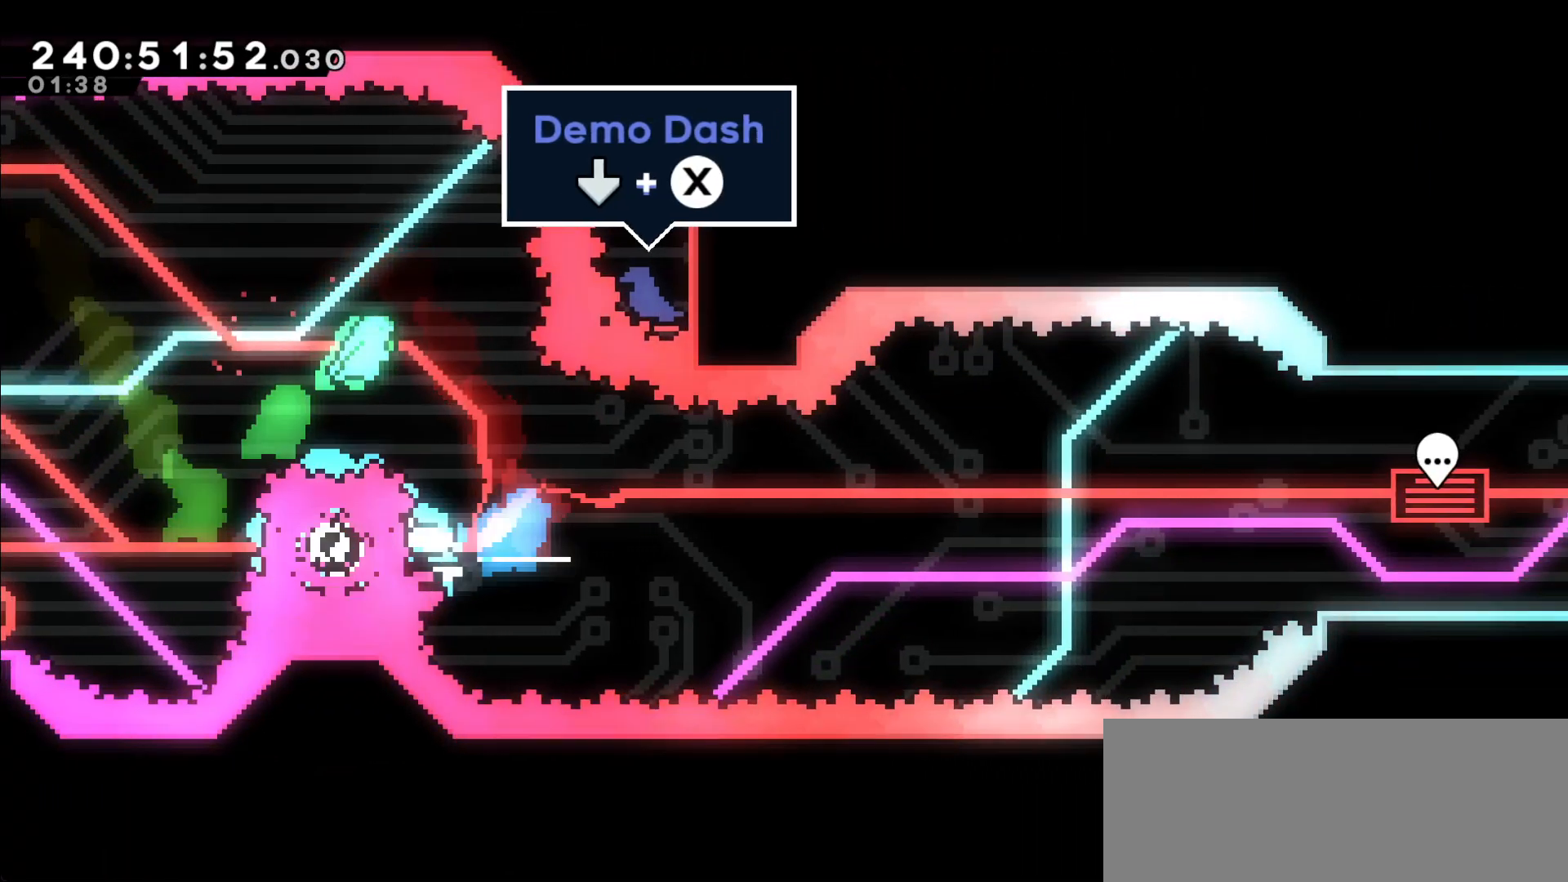
{"keys": ["right"], "events": []}
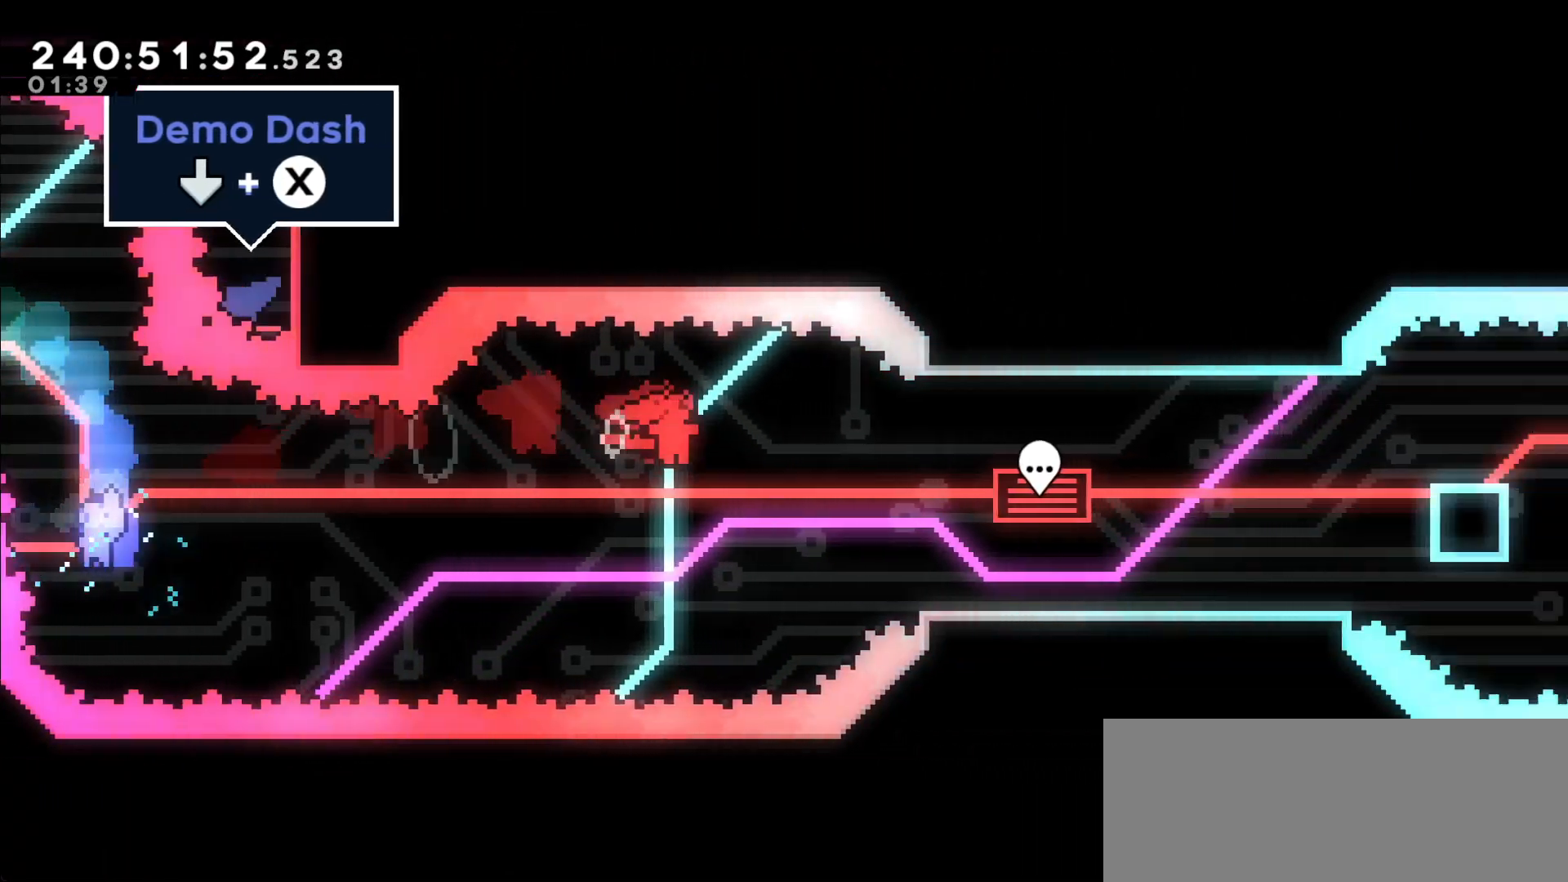
{"keys": [], "events": [[150, "dash", "down"], [250, "dash", "up"], [350, "right", "up"]]}
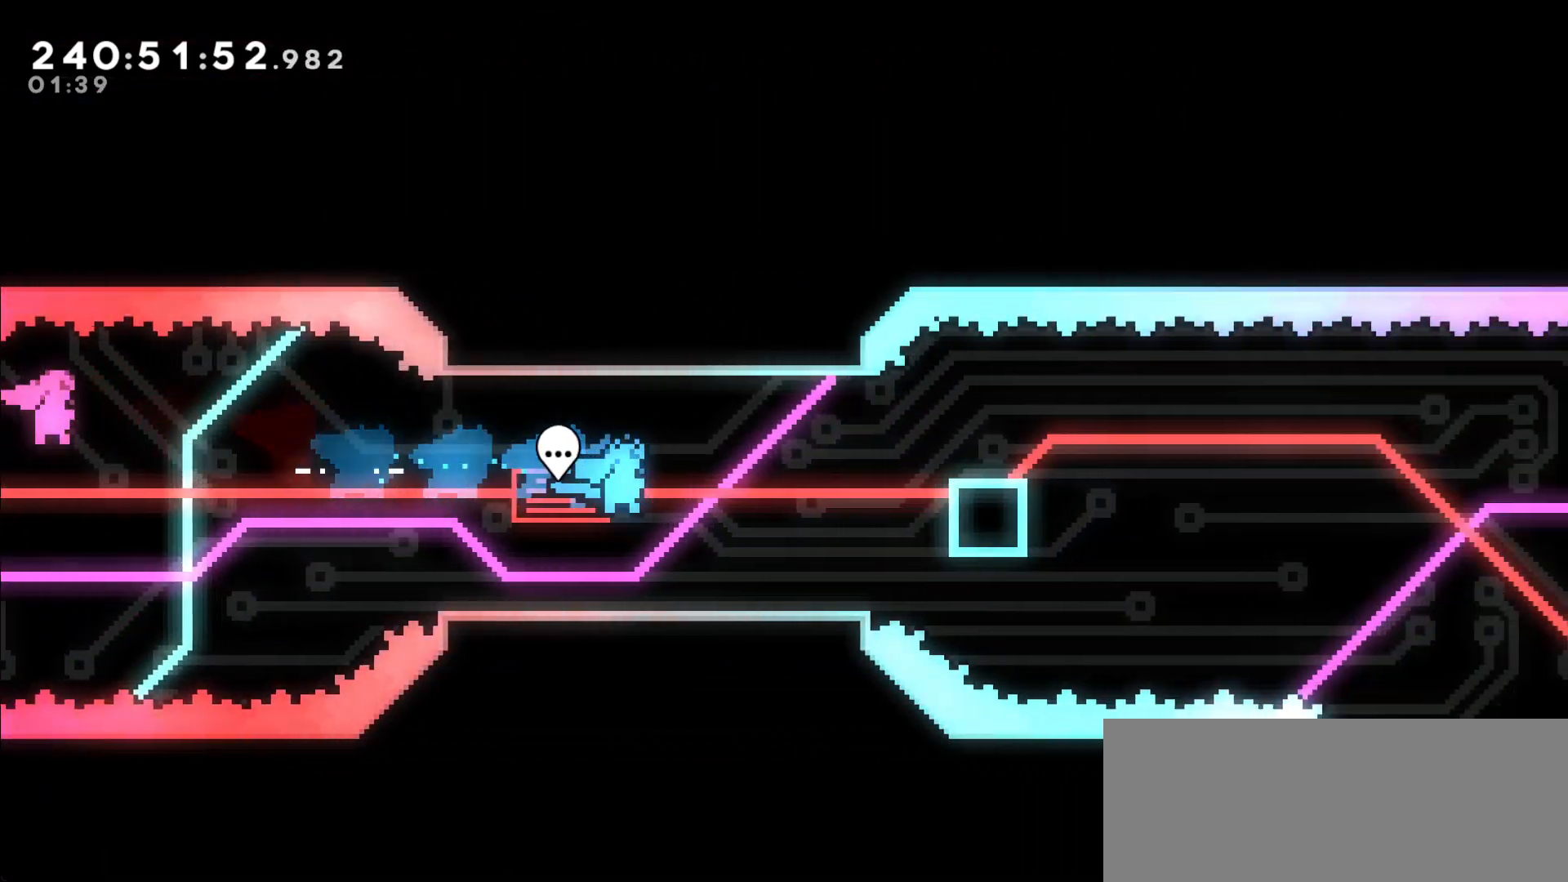
{"keys": [], "events": [[133, "left", "down"], [317, "left", "up"]]}
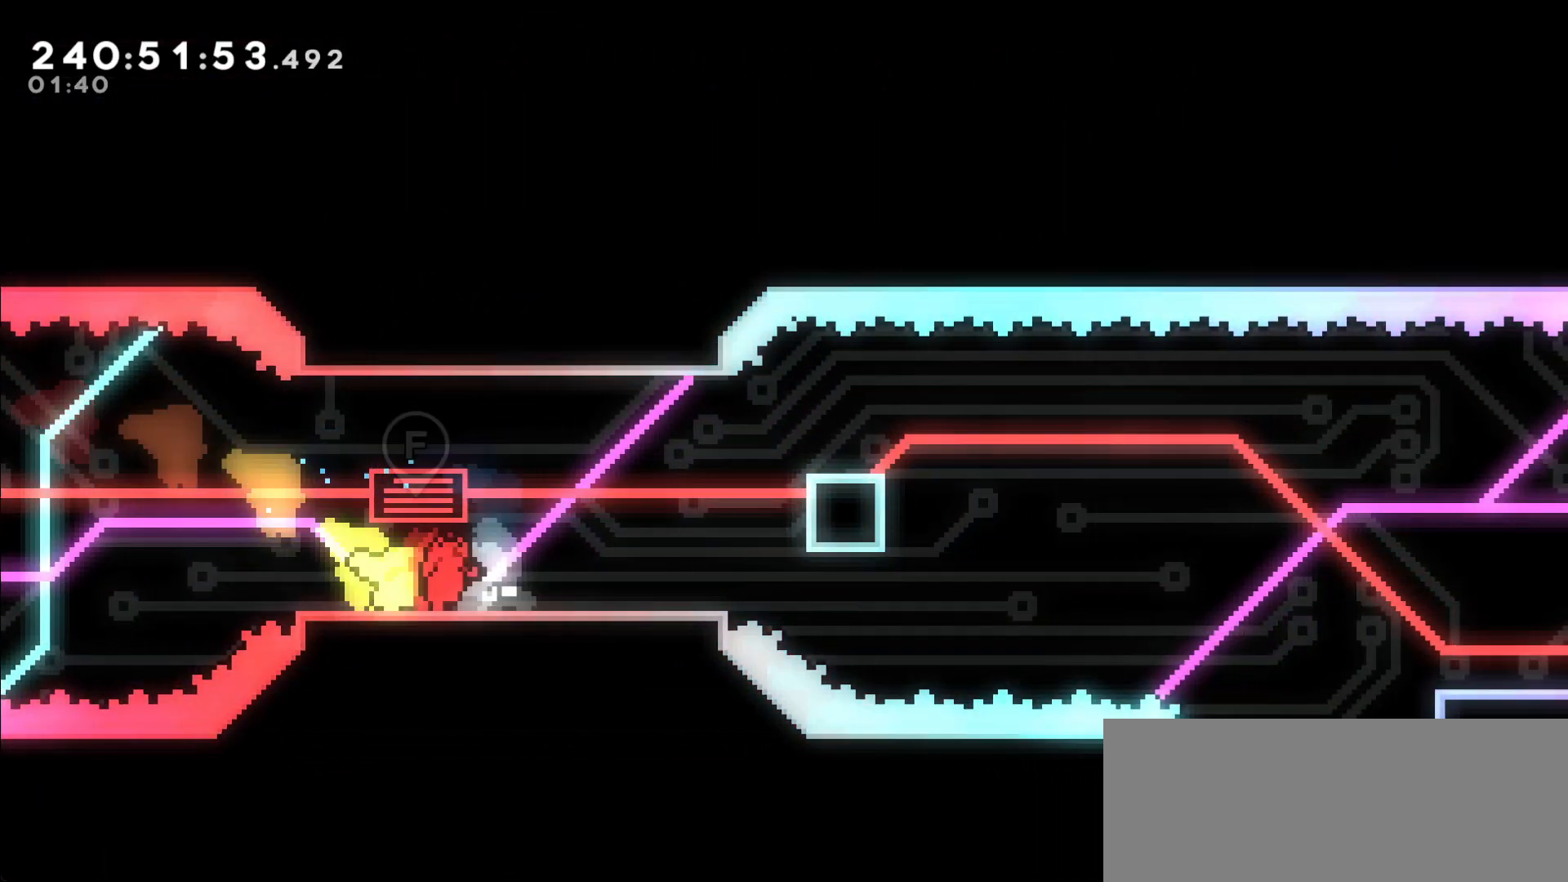
{"keys": [], "events": []}
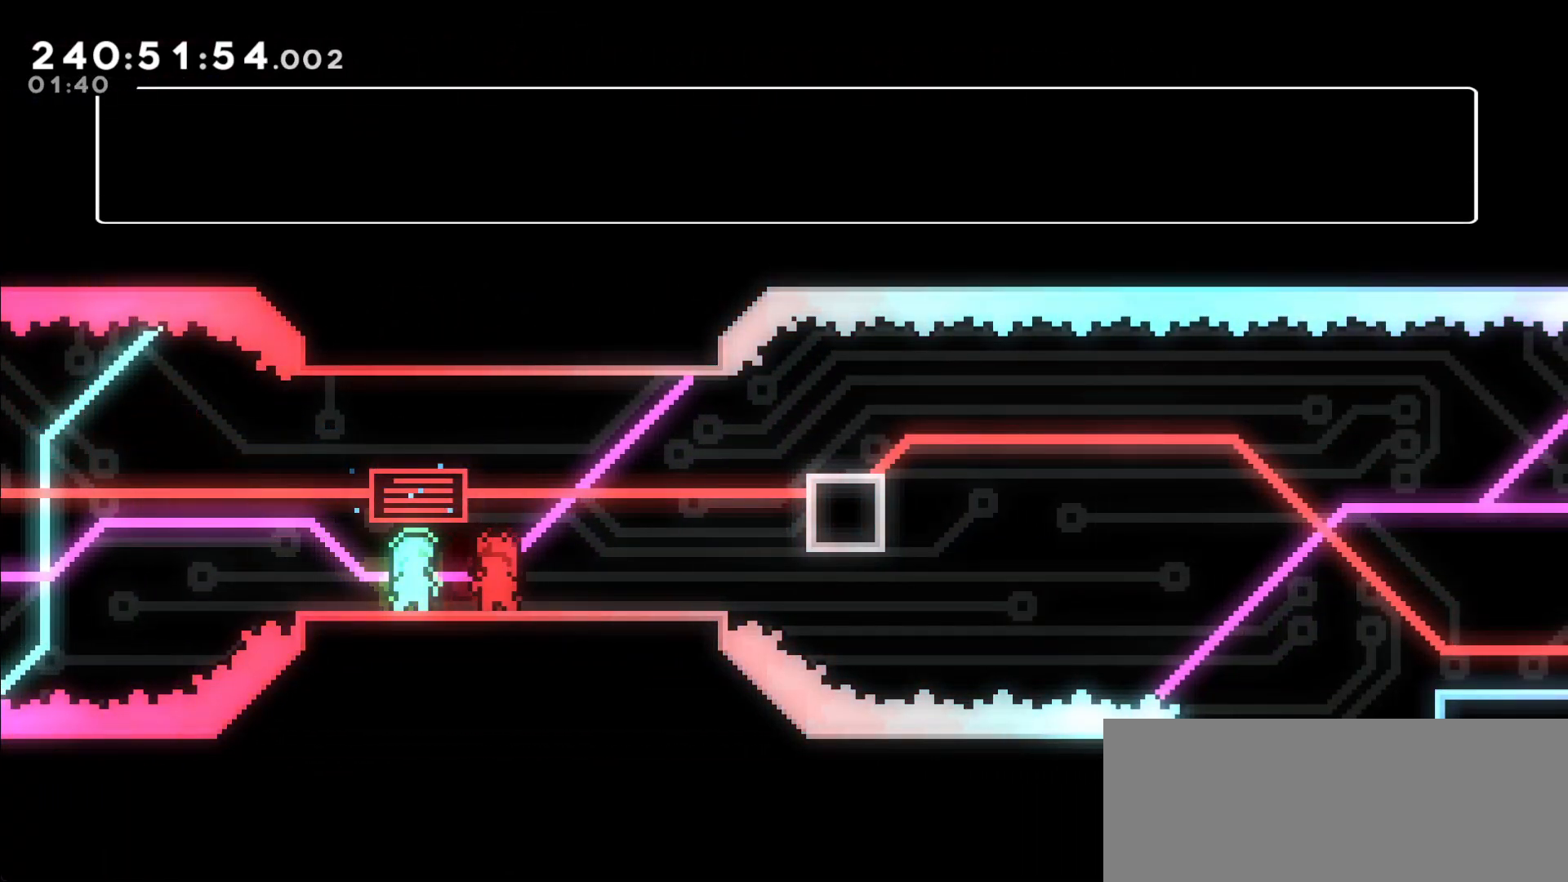
{"keys": [], "events": []}
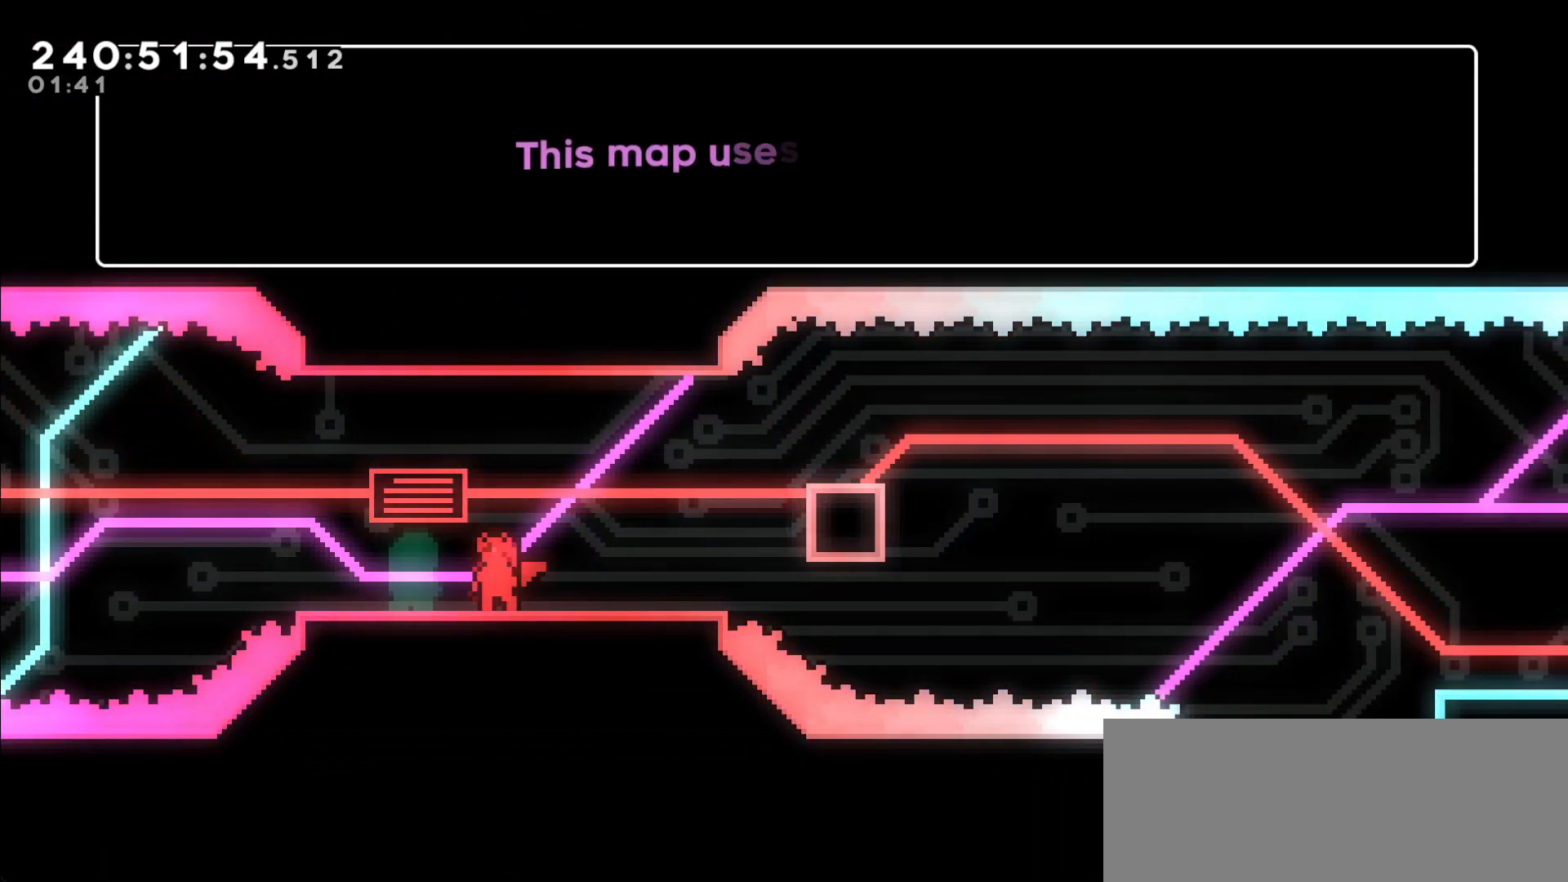
{"keys": [], "events": [[33, "j2", "down"], [117, "j2", "up"]]}
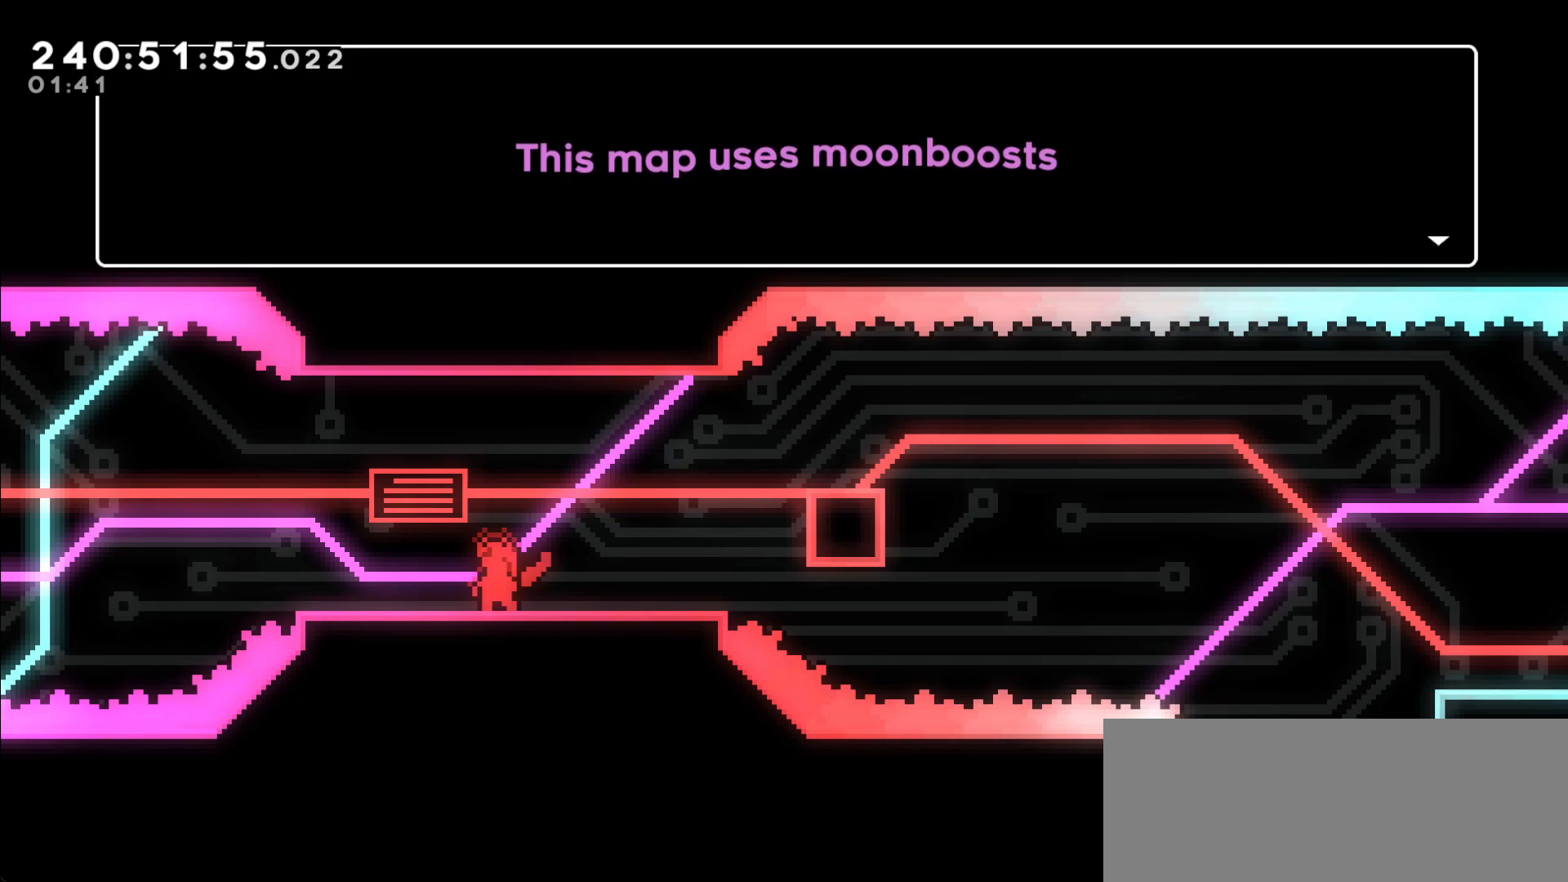
{"keys": [], "events": []}
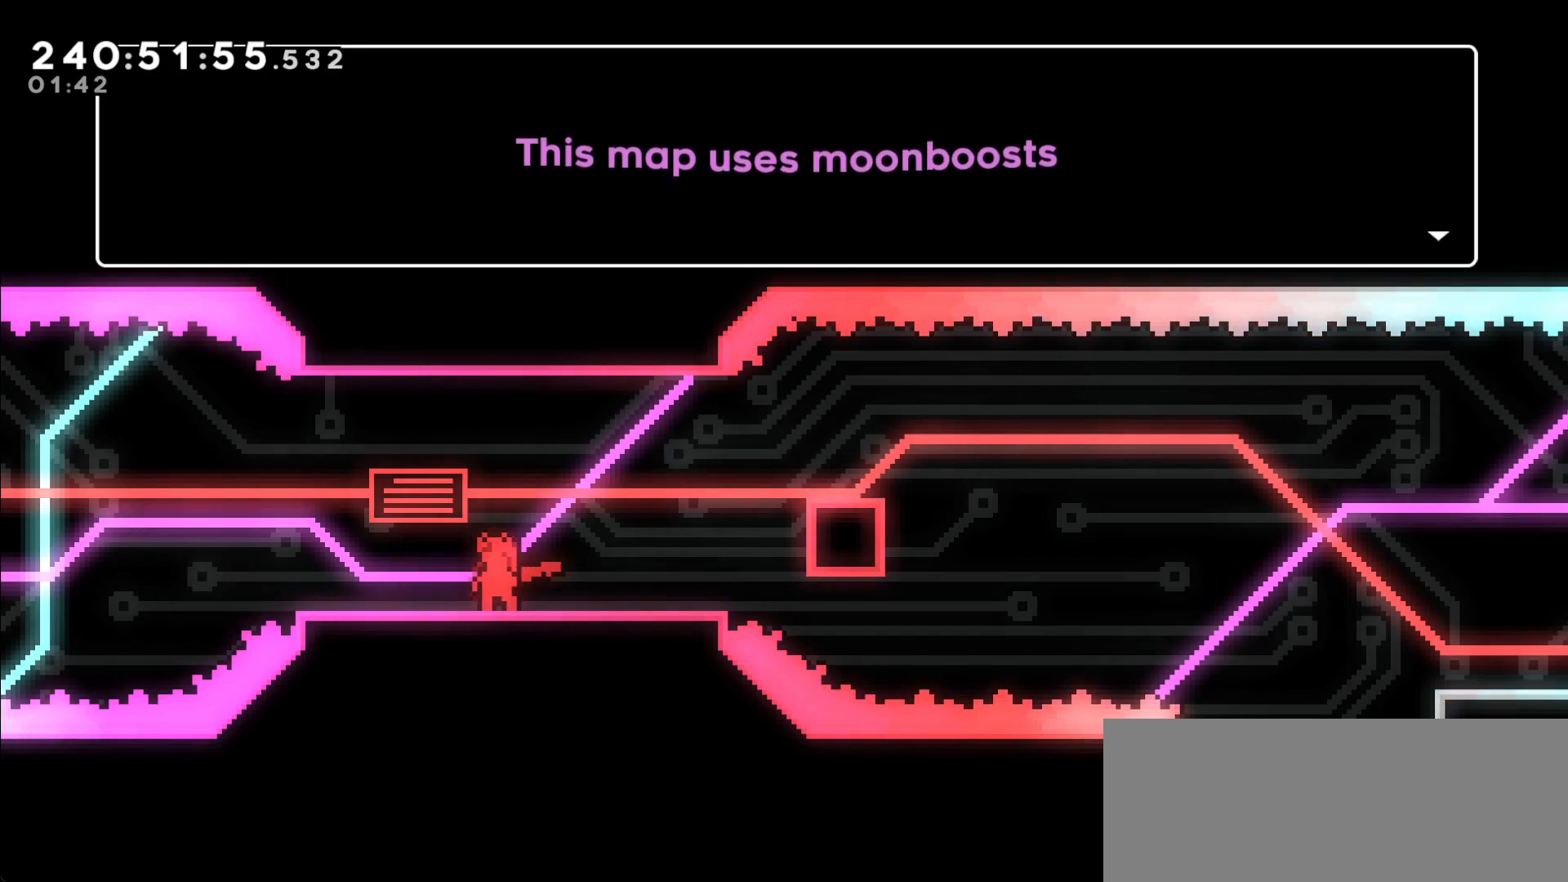
{"keys": [], "events": [[150, "j2", "down"], [250, "j2", "up"]]}
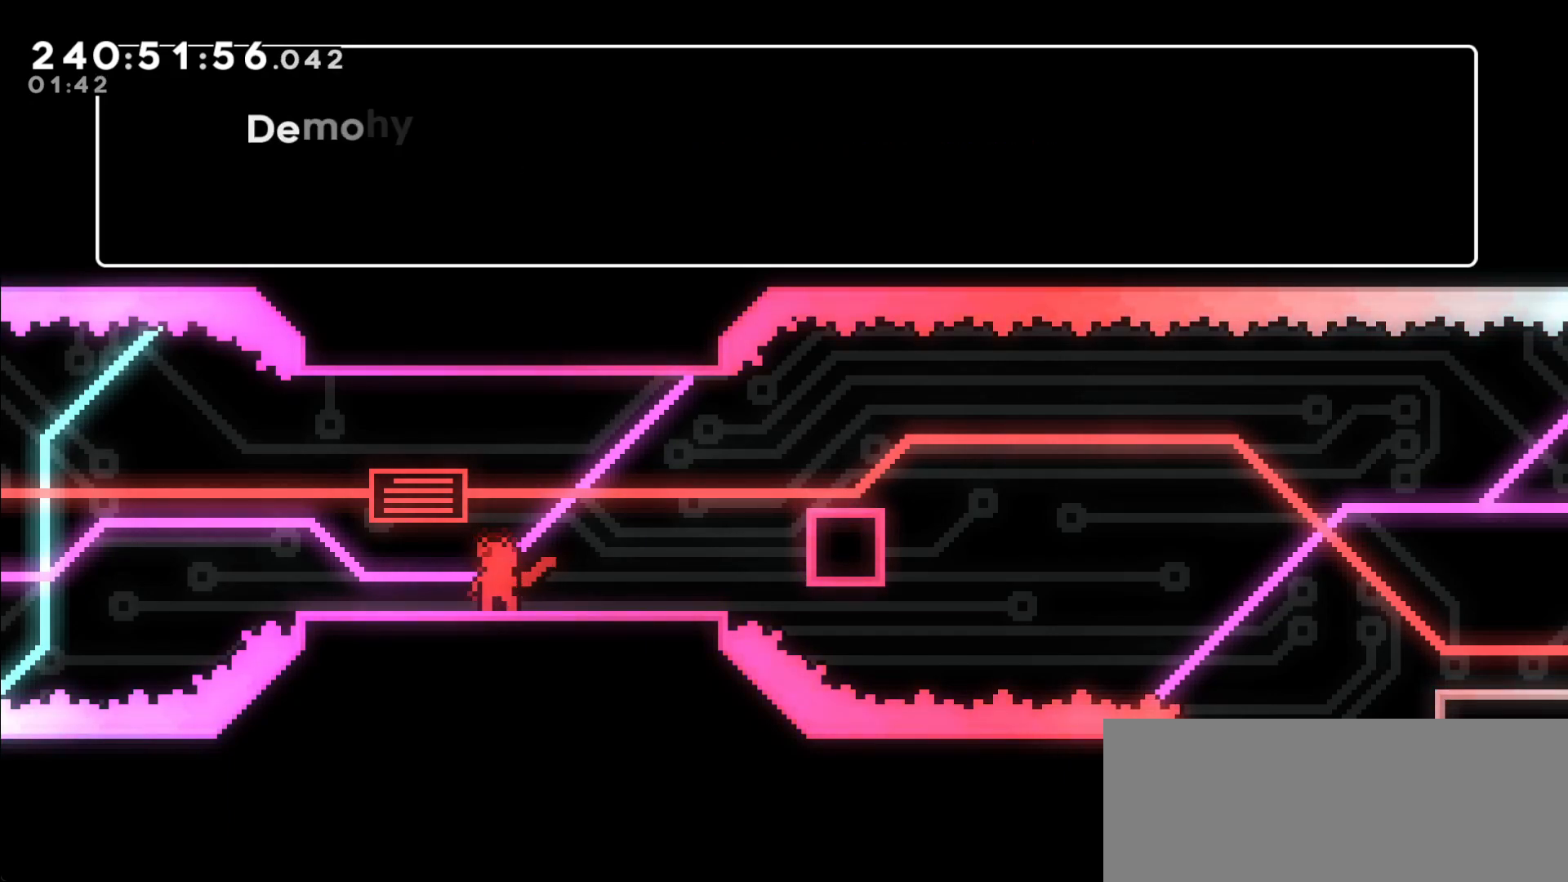
{"keys": [], "events": [[267, "j2", "down"], [317, "j2", "up"]]}
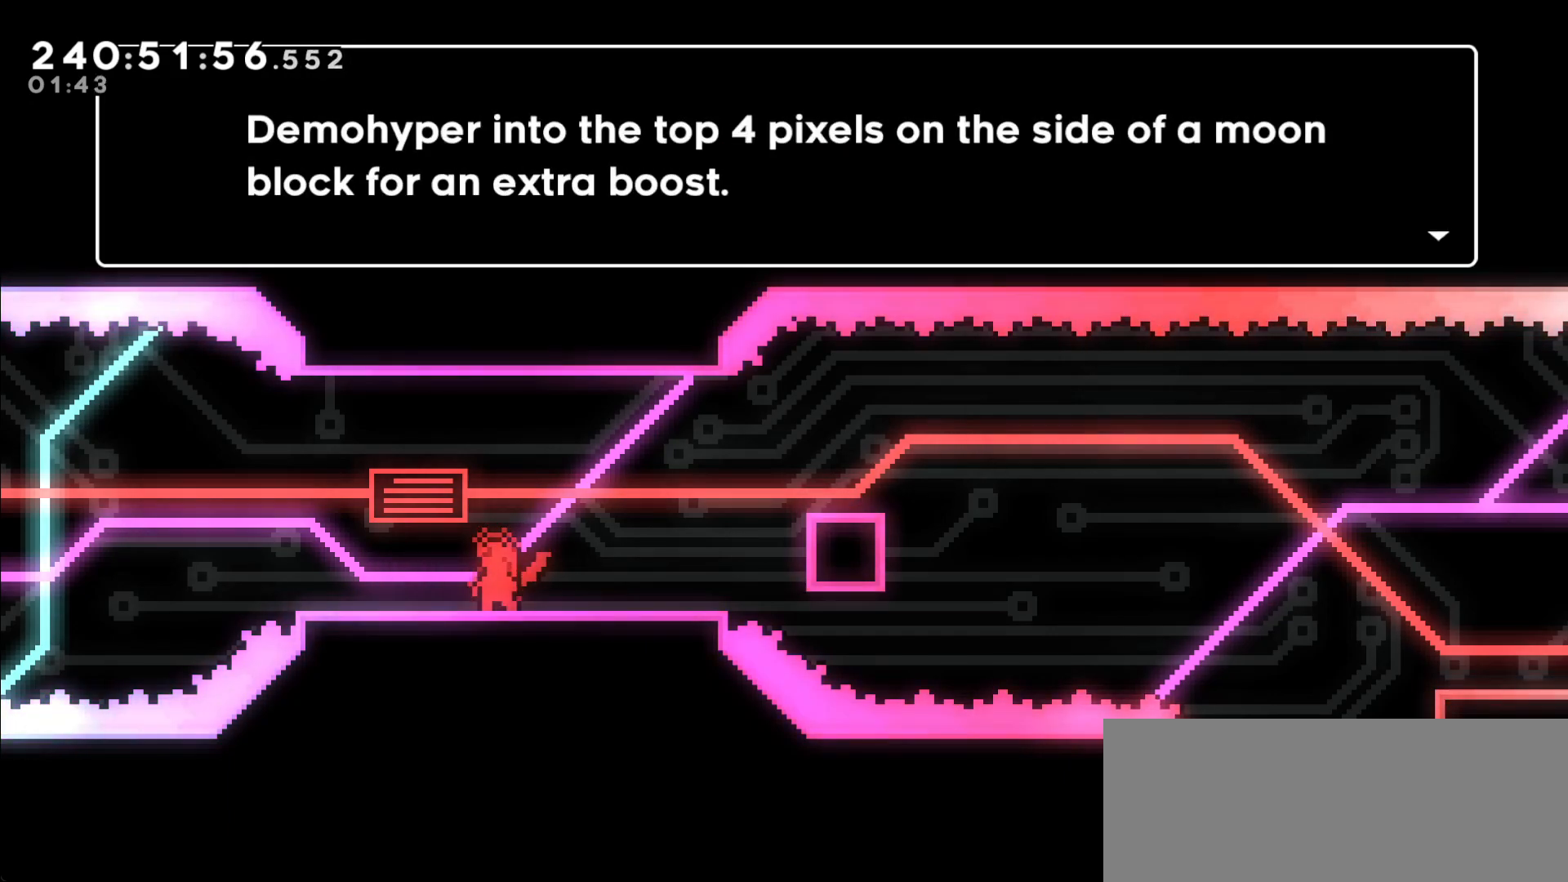
{"keys": [], "events": []}